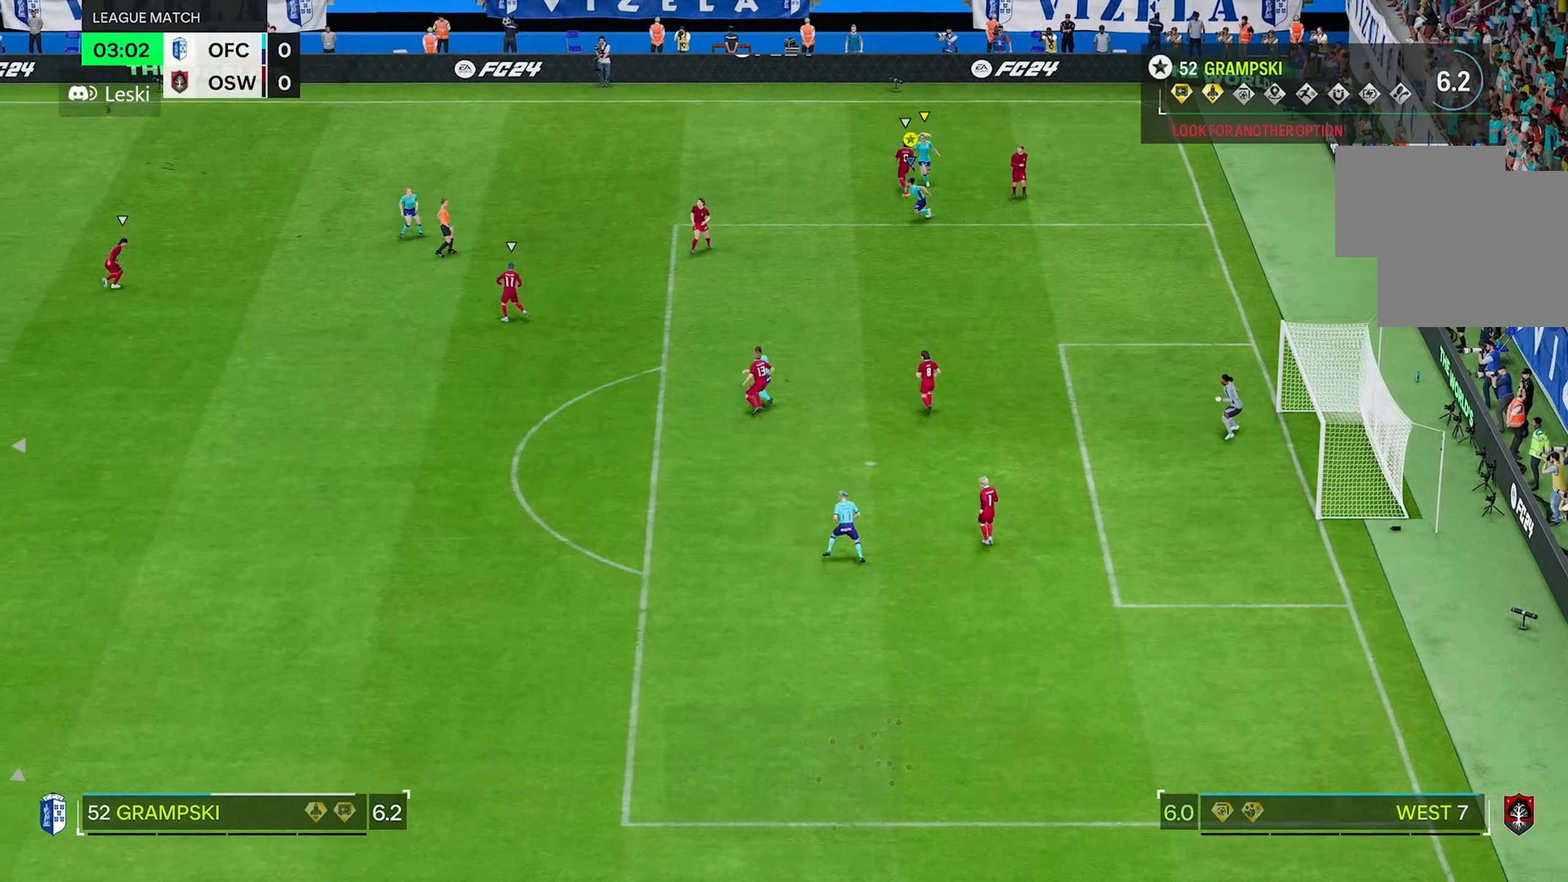
Gameplay with a controller (Xbox layout); each line is a JSON object with the inputs held at the frame after it. "events" lists button and stick changes between this image and that frame as [ms after this image, input, new state], when the widget could be followed in between. Not read: L2 L3 R3.
{"buttons": [], "left_stick": "down-left", "right_stick": "center", "events": [[34, "left_stick", "down-left"]]}
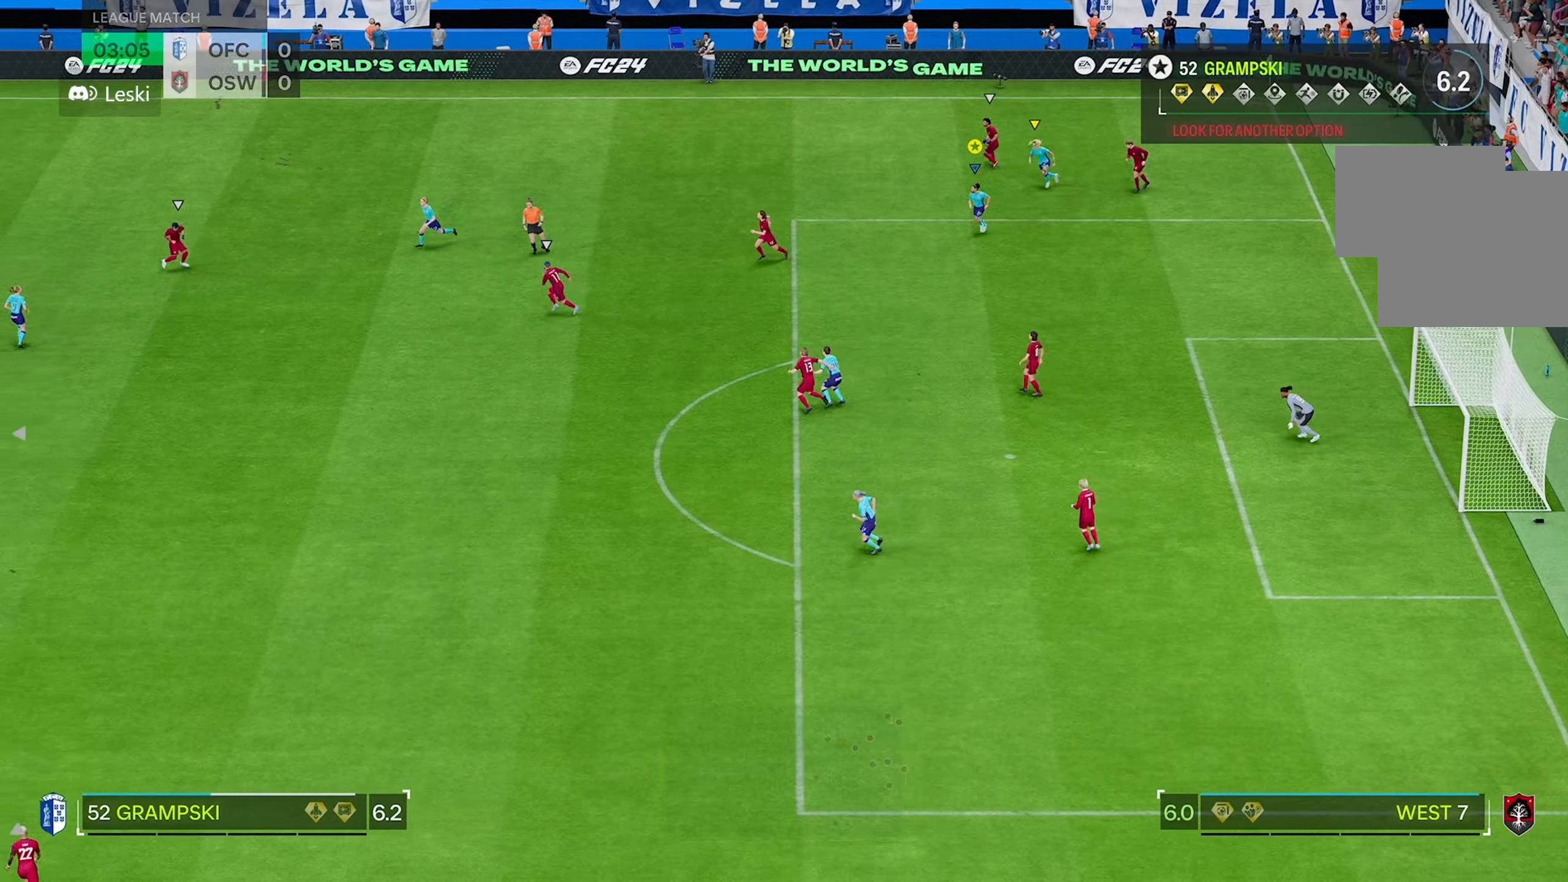
{"buttons": [], "left_stick": "left", "right_stick": "center", "events": [[384, "left_stick", "left"]]}
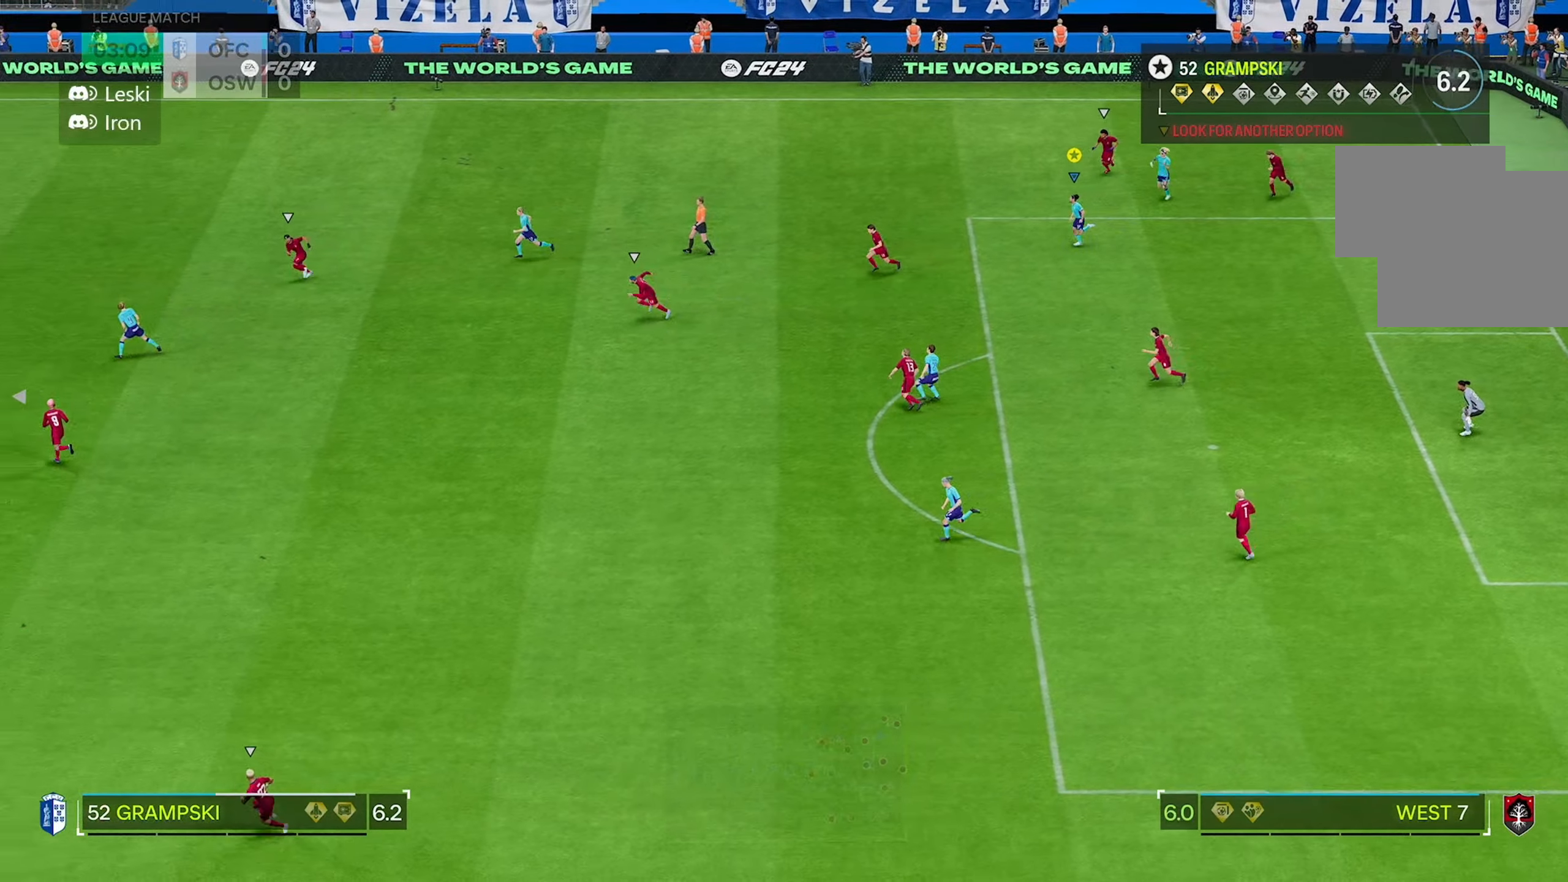
{"buttons": [], "left_stick": "down-left", "right_stick": "center", "events": [[34, "left_stick", "down-left"], [134, "left_stick", "left"], [484, "left_stick", "down-left"]]}
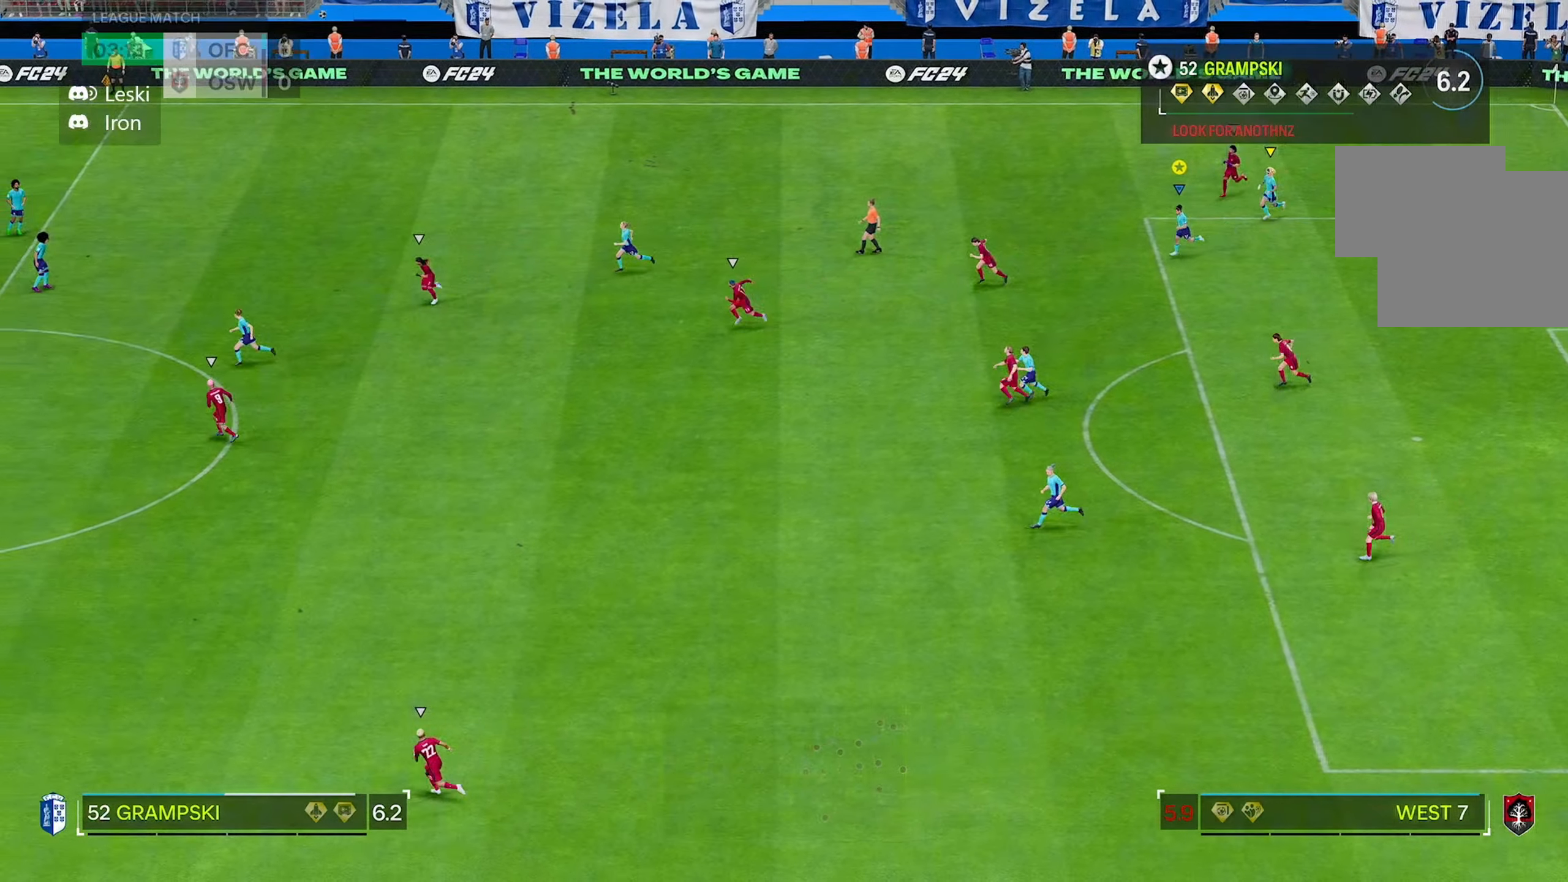
{"buttons": [], "left_stick": "down-left", "right_stick": "center", "events": []}
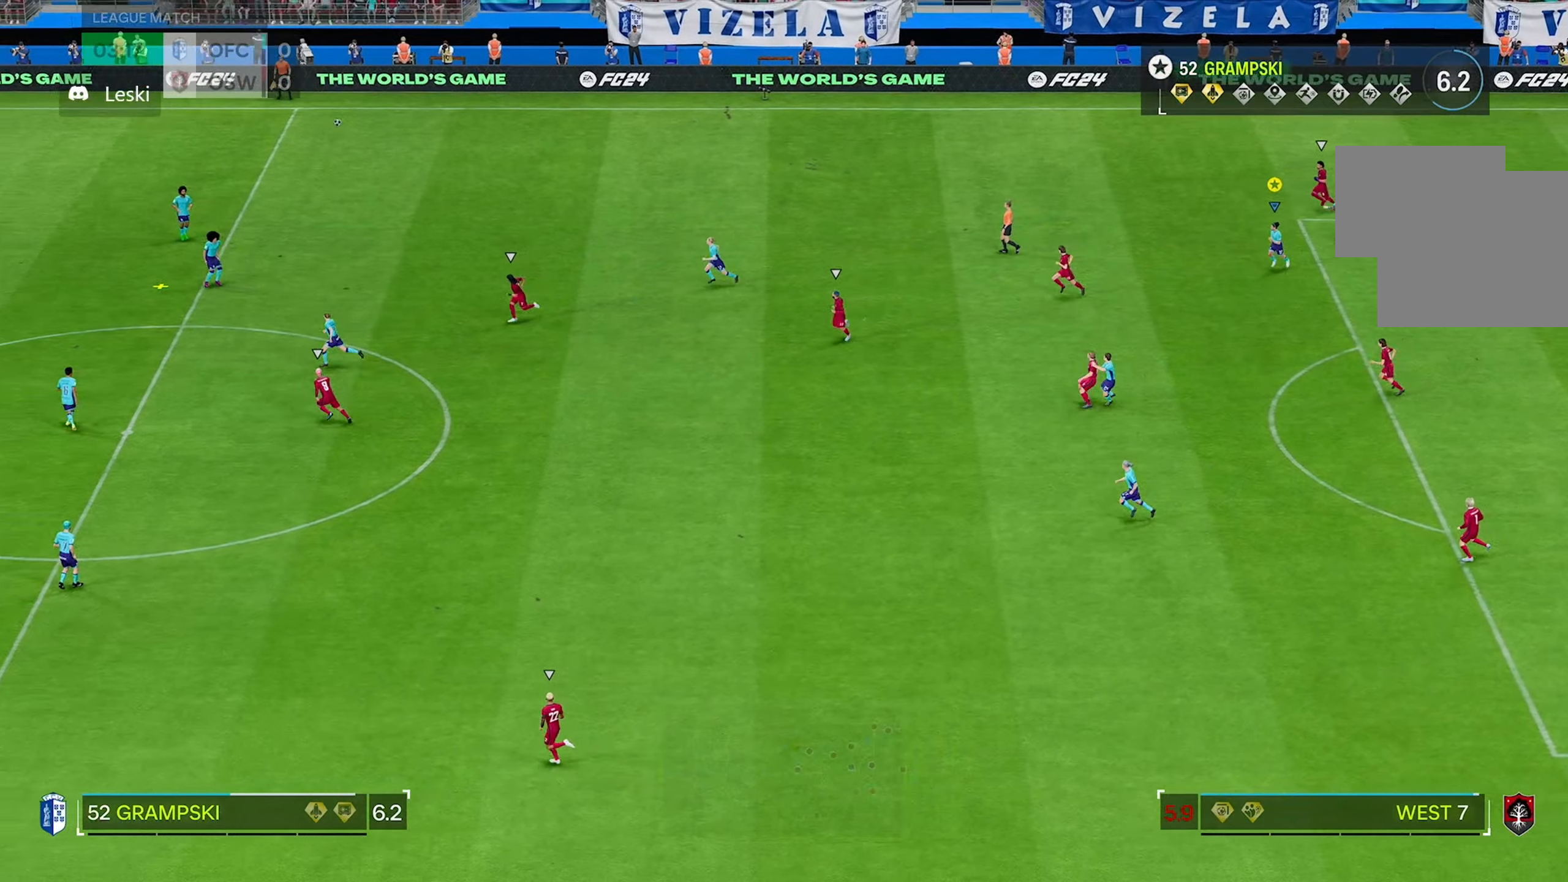
{"buttons": [], "left_stick": "down-left", "right_stick": "center", "events": []}
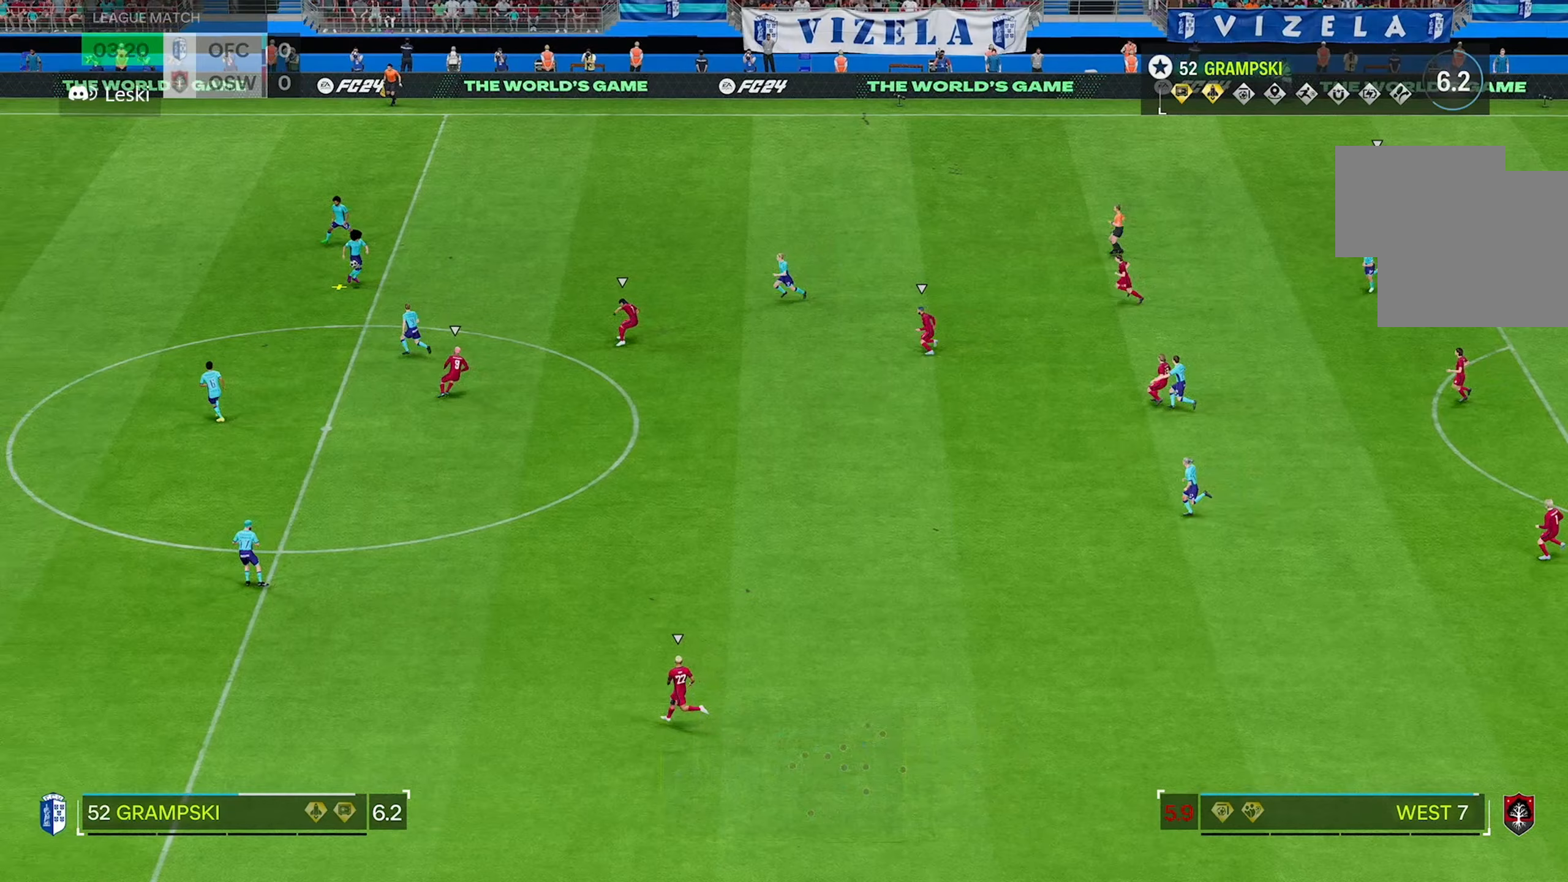
{"buttons": [], "left_stick": "left", "right_stick": "center", "events": [[17, "left_stick", "left"]]}
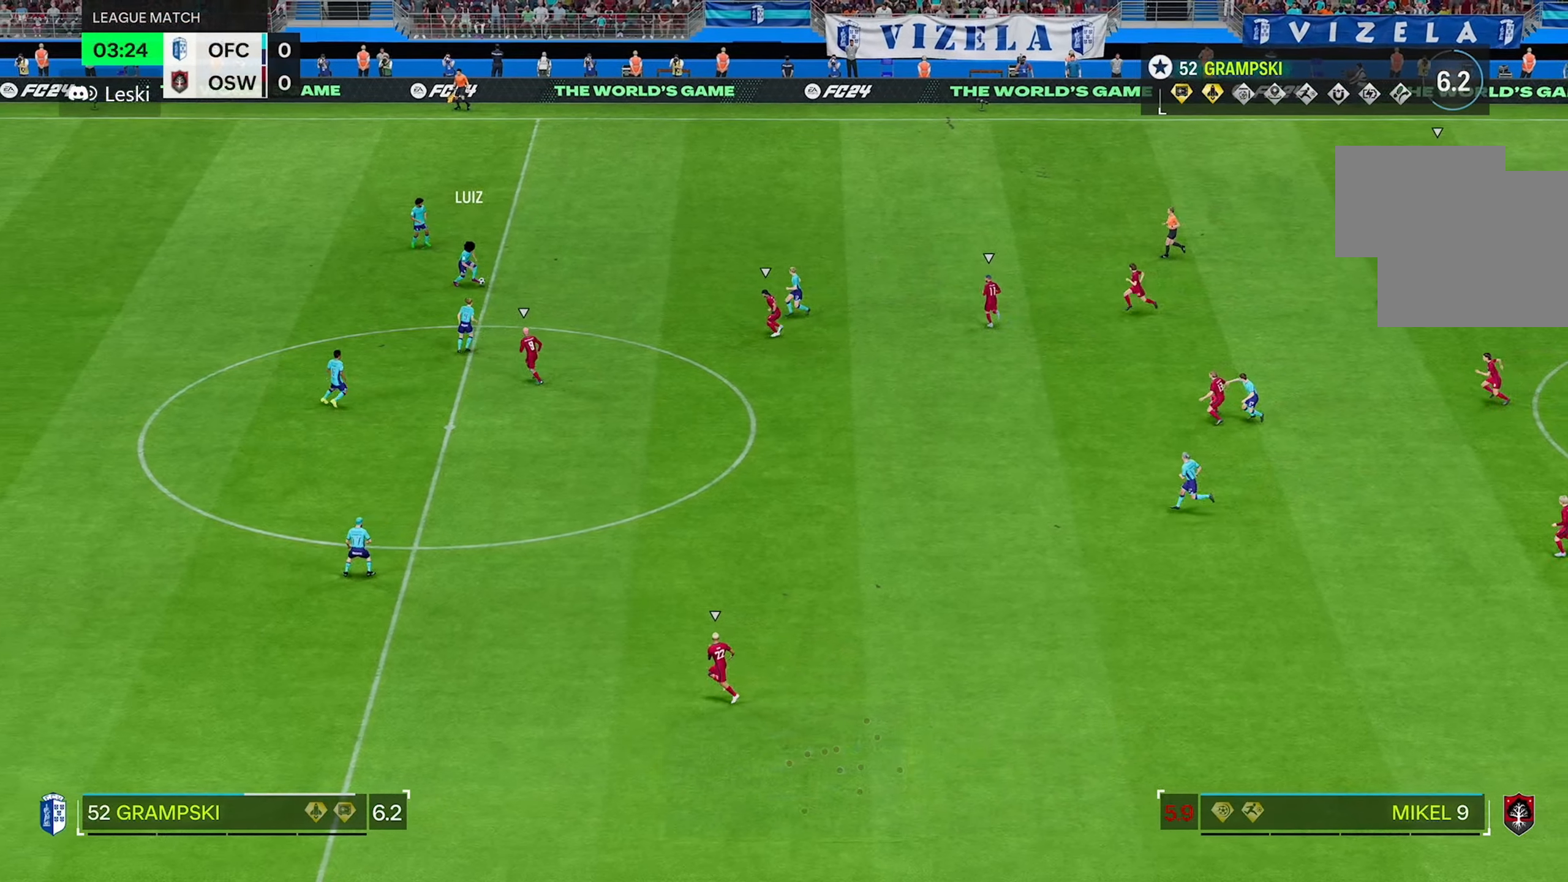
{"buttons": [], "left_stick": "left", "right_stick": "center", "events": [[17, "left_stick", "down-left"], [283, "left_stick", "left"]]}
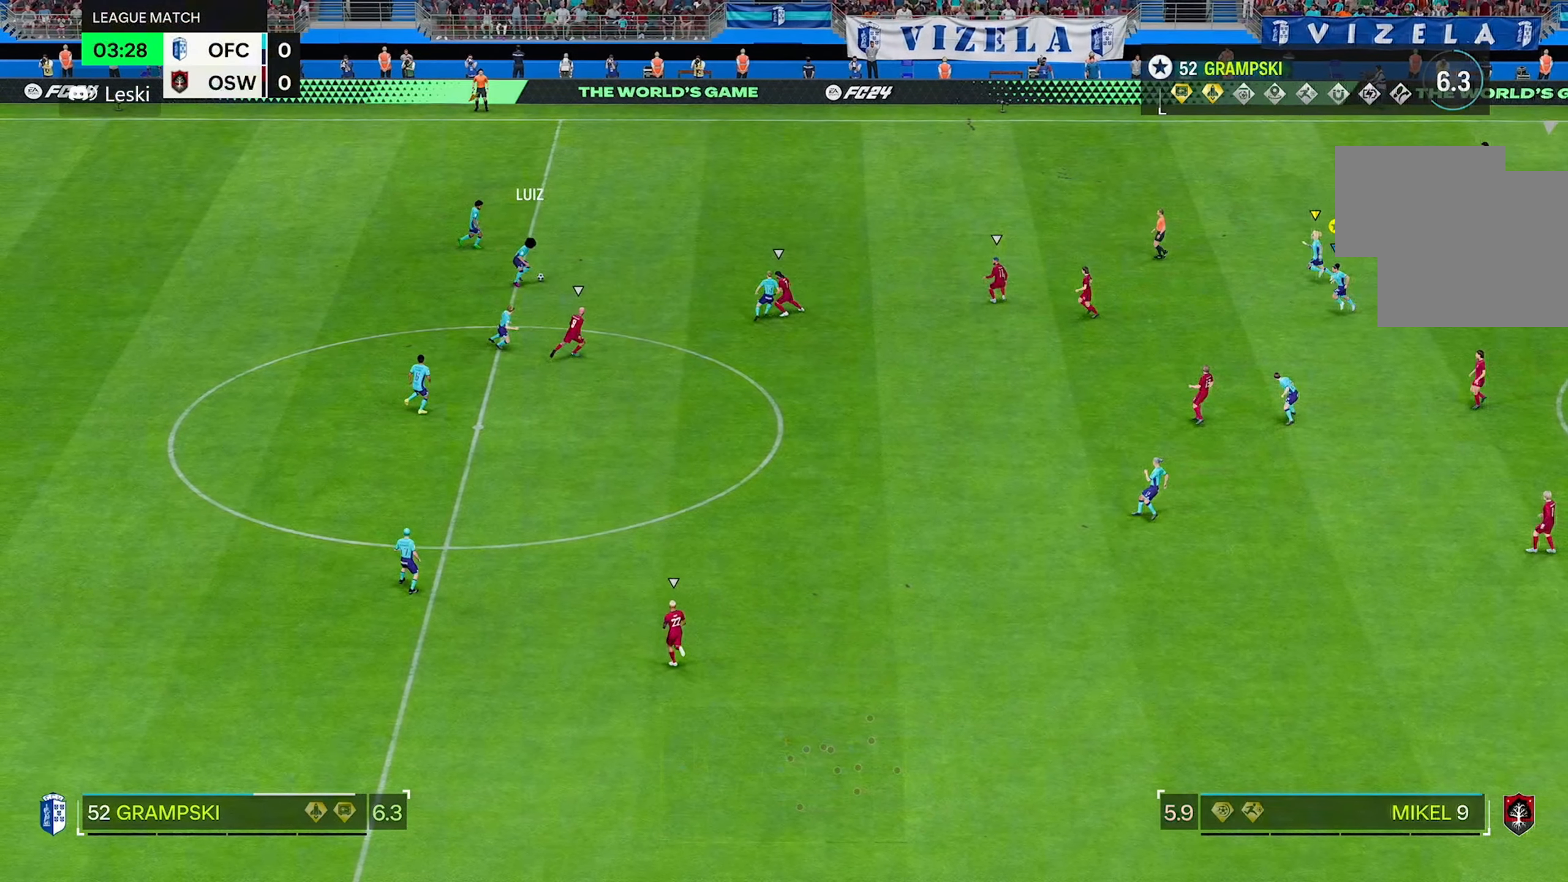
{"buttons": [], "left_stick": "left", "right_stick": "center", "events": []}
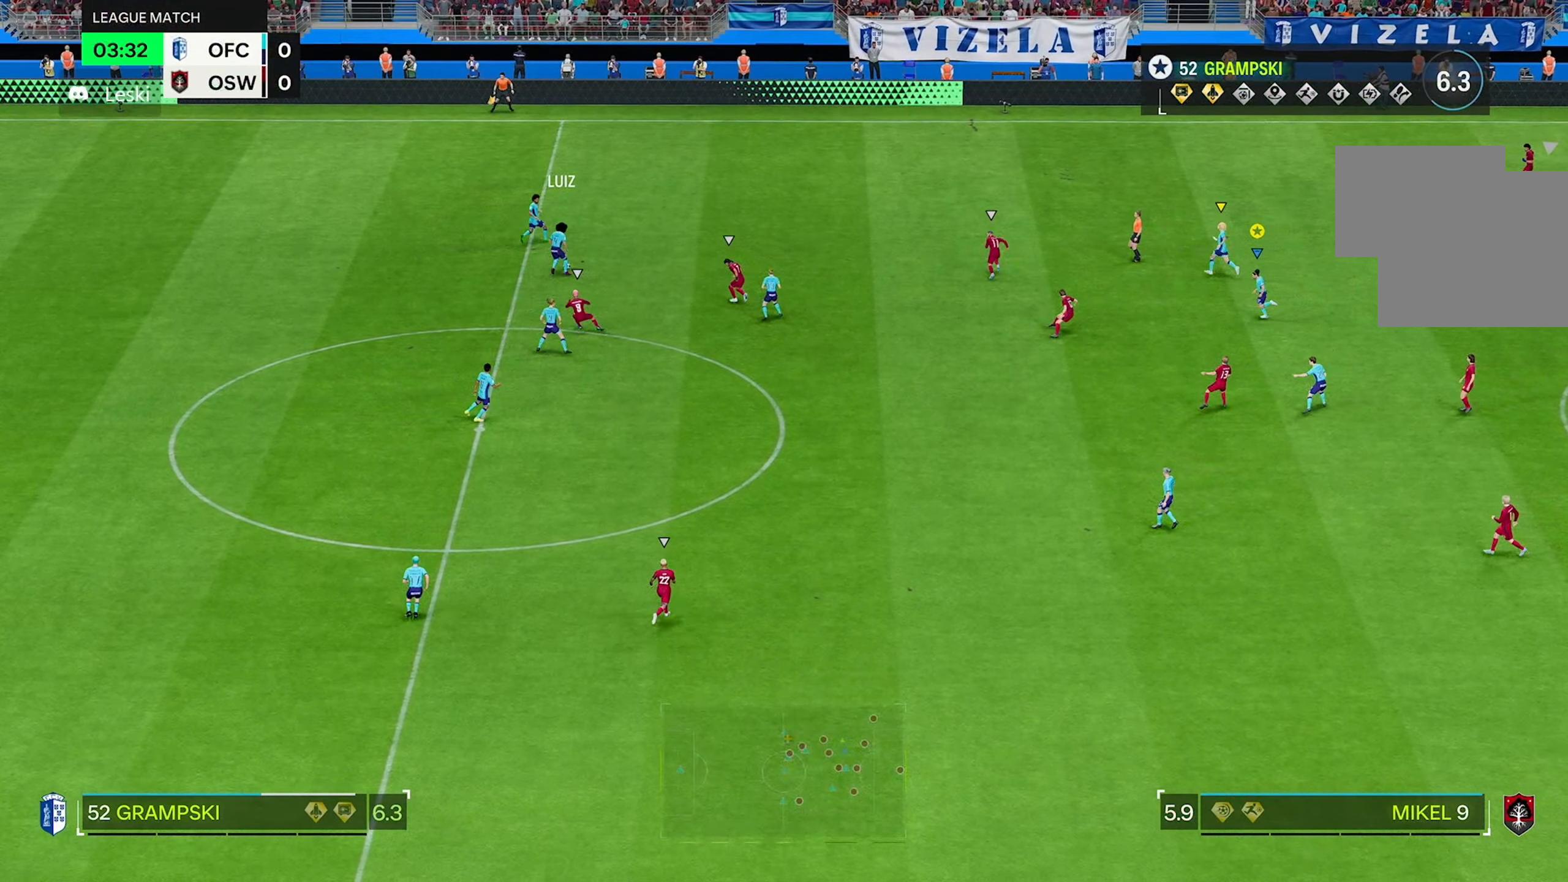
{"buttons": [], "left_stick": "up-left", "right_stick": "center", "events": [[233, "left_stick", "up-left"]]}
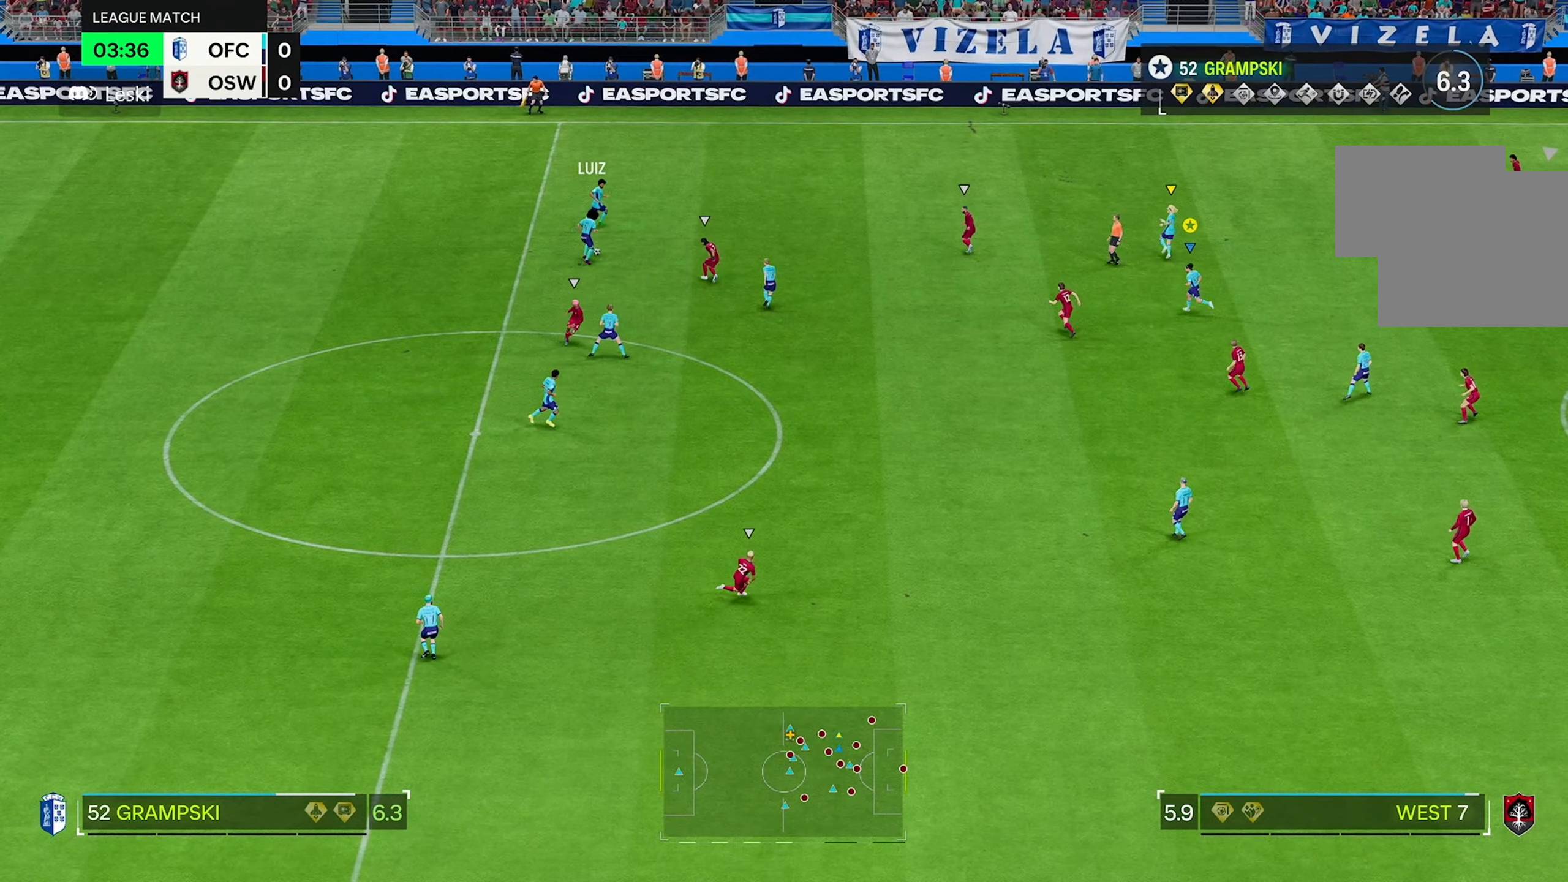
{"buttons": [], "left_stick": "up-left", "right_stick": "center", "events": [[233, "left_stick", "left"], [467, "left_stick", "up-left"]]}
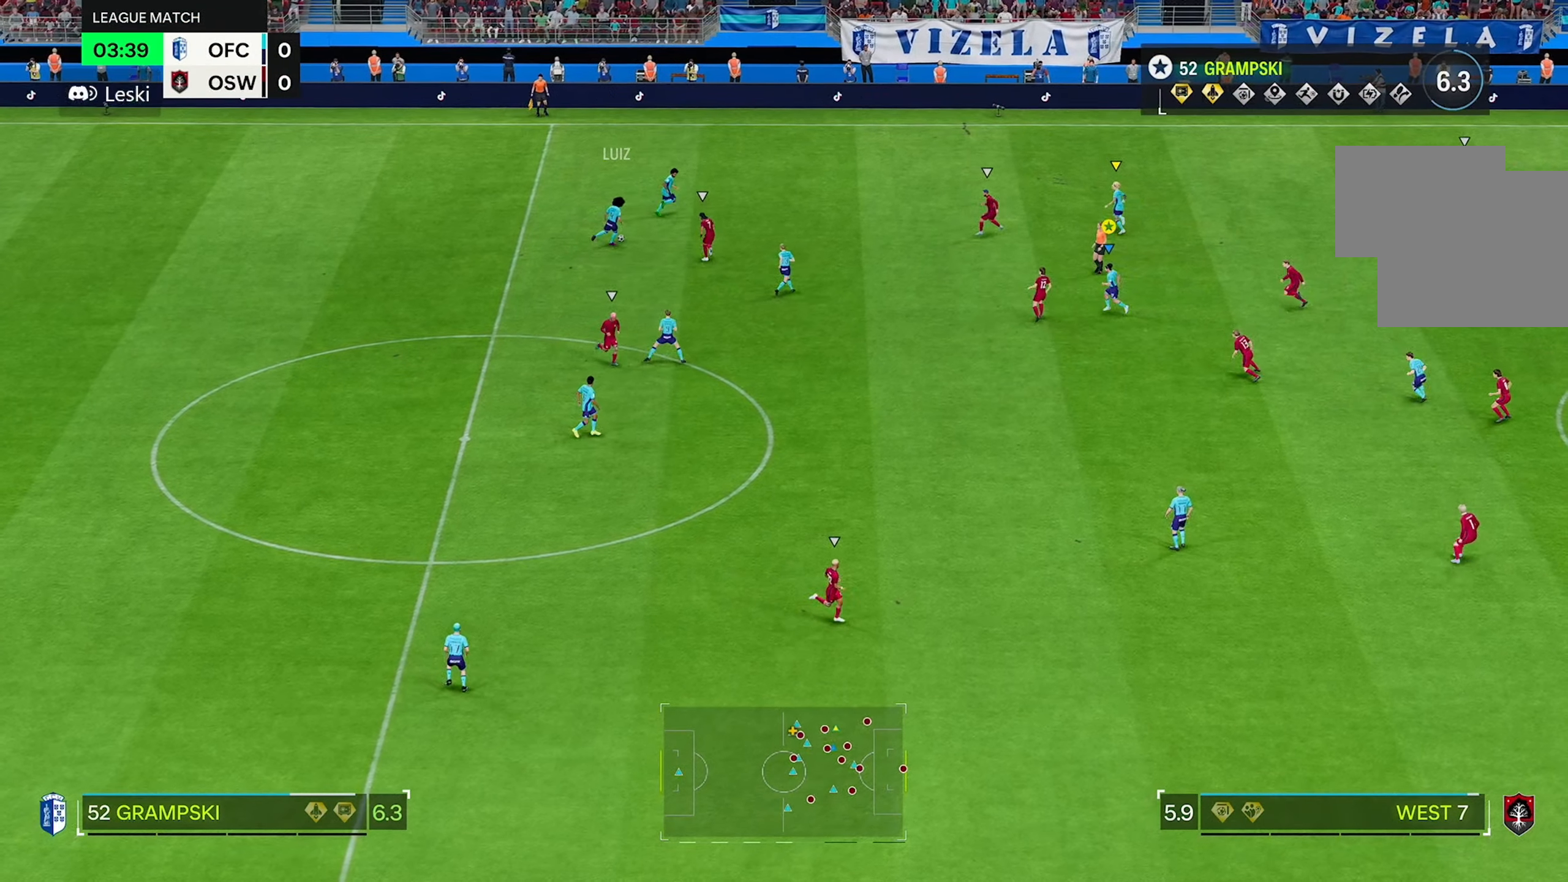
{"buttons": [], "left_stick": "up", "right_stick": "center", "events": [[483, "left_stick", "up"]]}
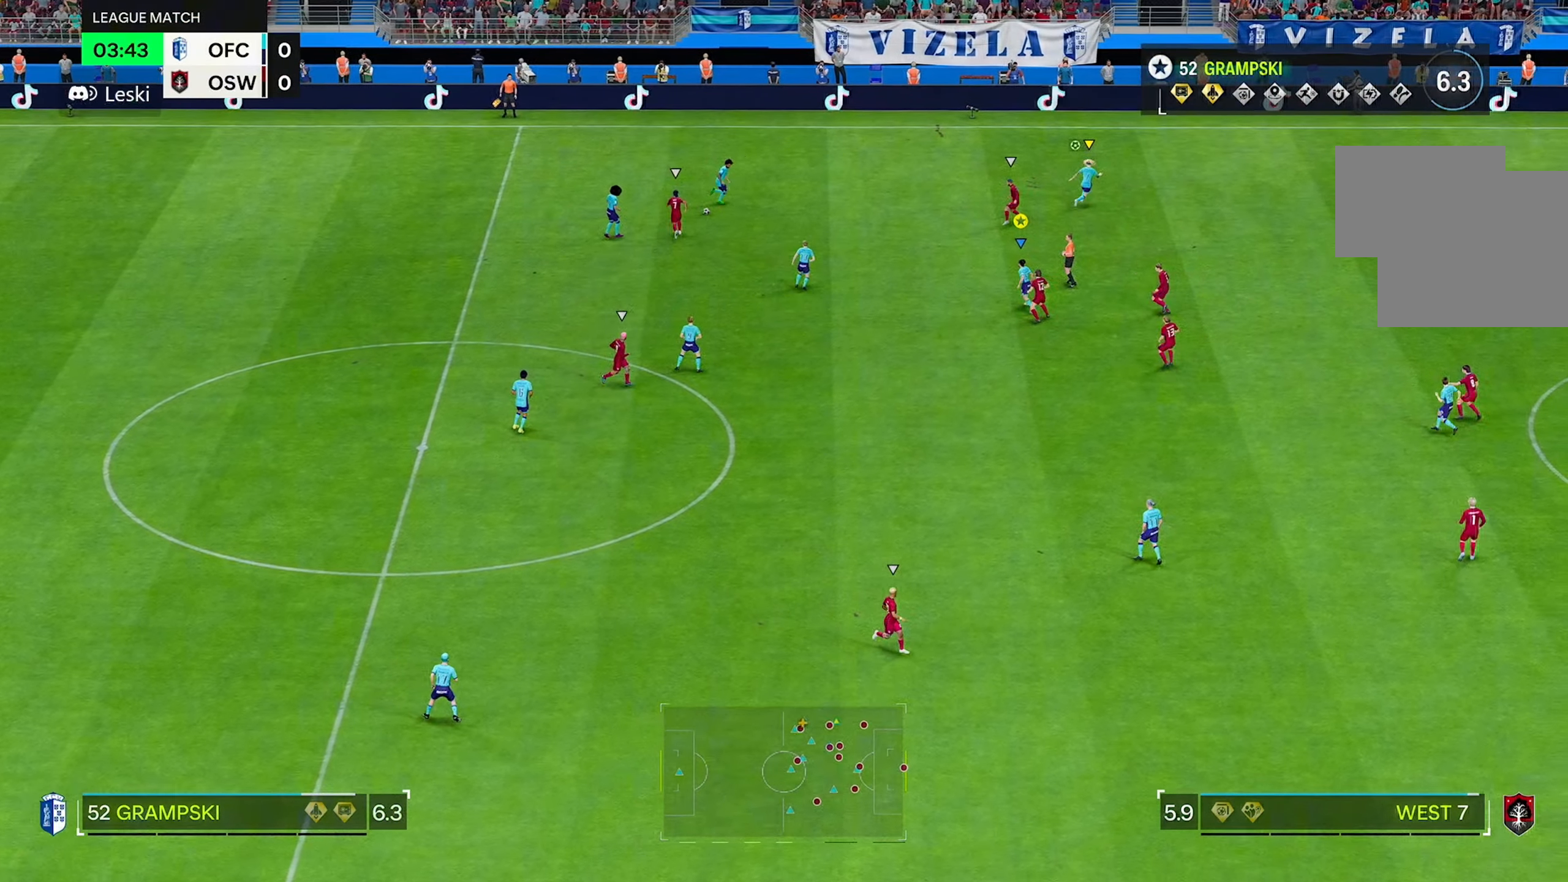
{"buttons": [], "left_stick": "up-right", "right_stick": "center", "events": [[183, "left_stick", "up-right"]]}
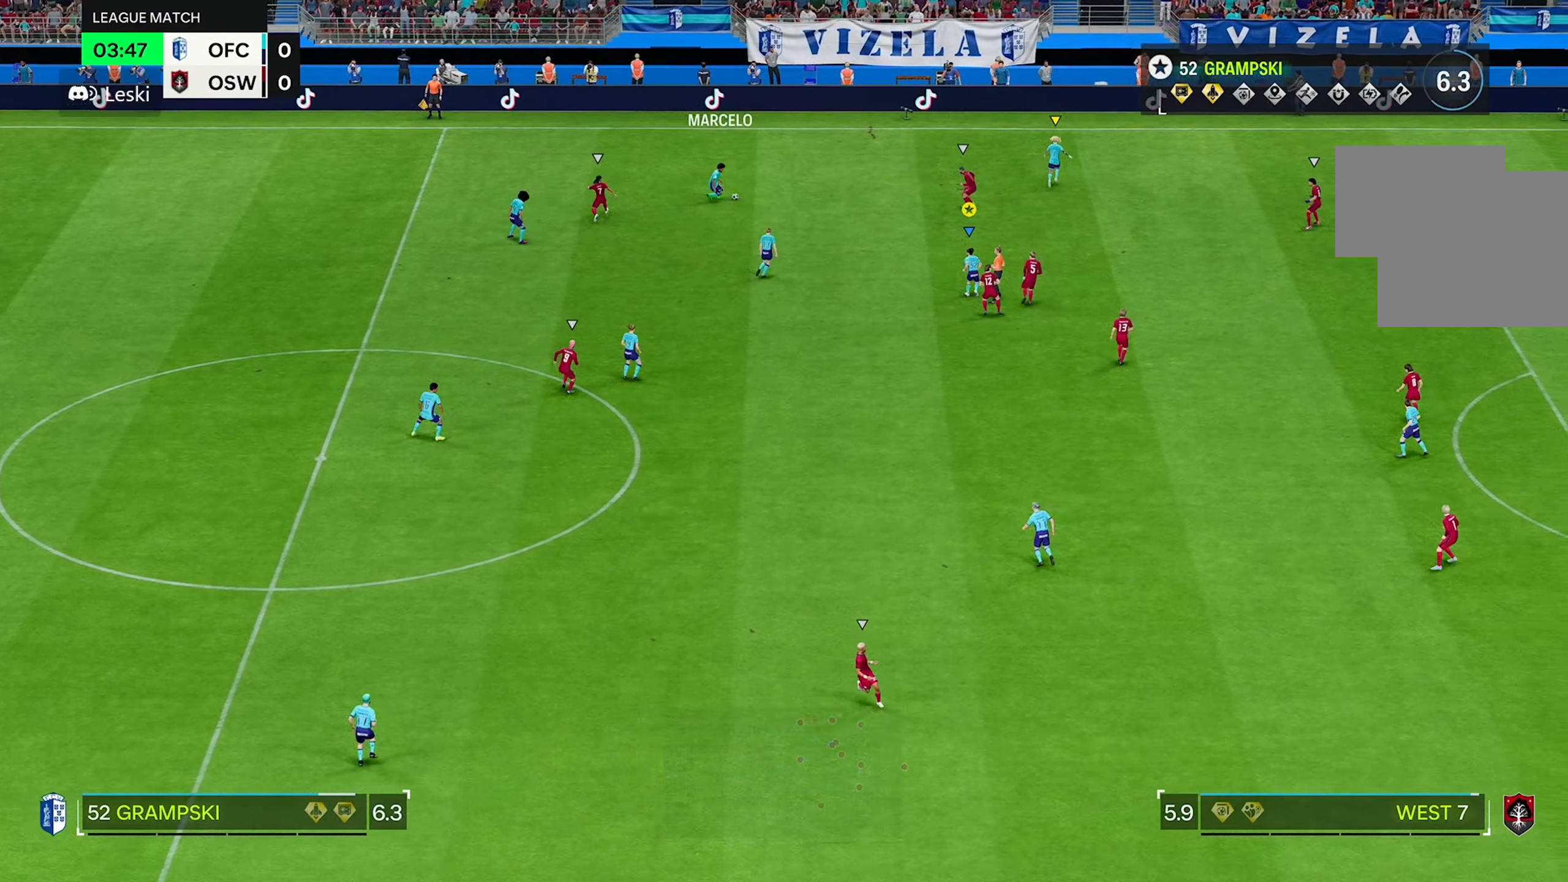
{"buttons": [], "left_stick": "left", "right_stick": "center", "events": [[250, "left_stick", "up-left"], [450, "left_stick", "left"]]}
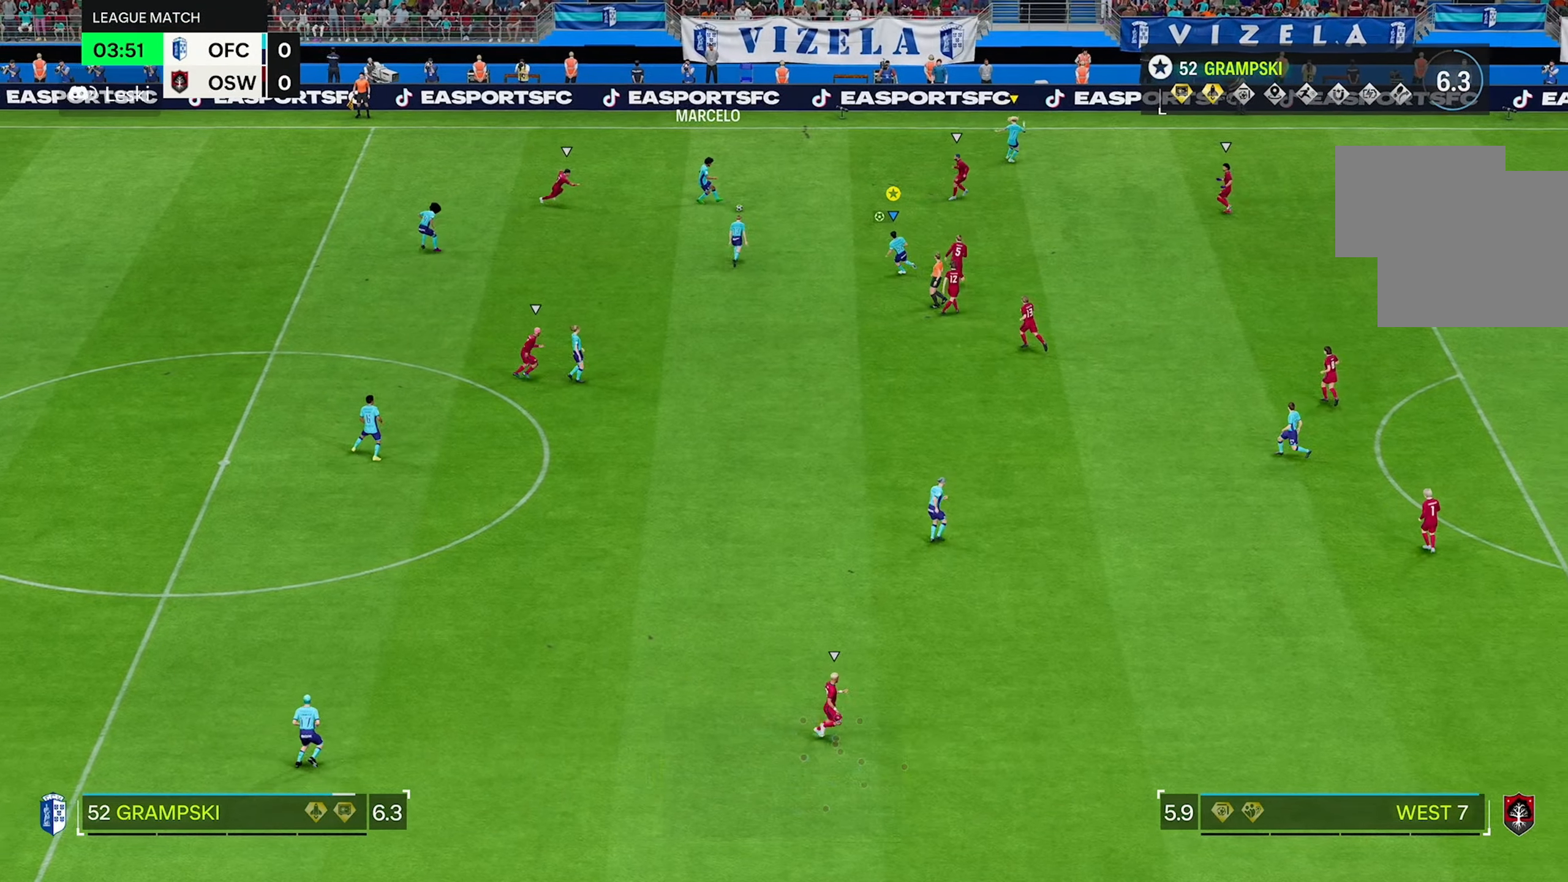
{"buttons": [], "left_stick": "down-left", "right_stick": "center", "events": [[83, "left_stick", "down-left"]]}
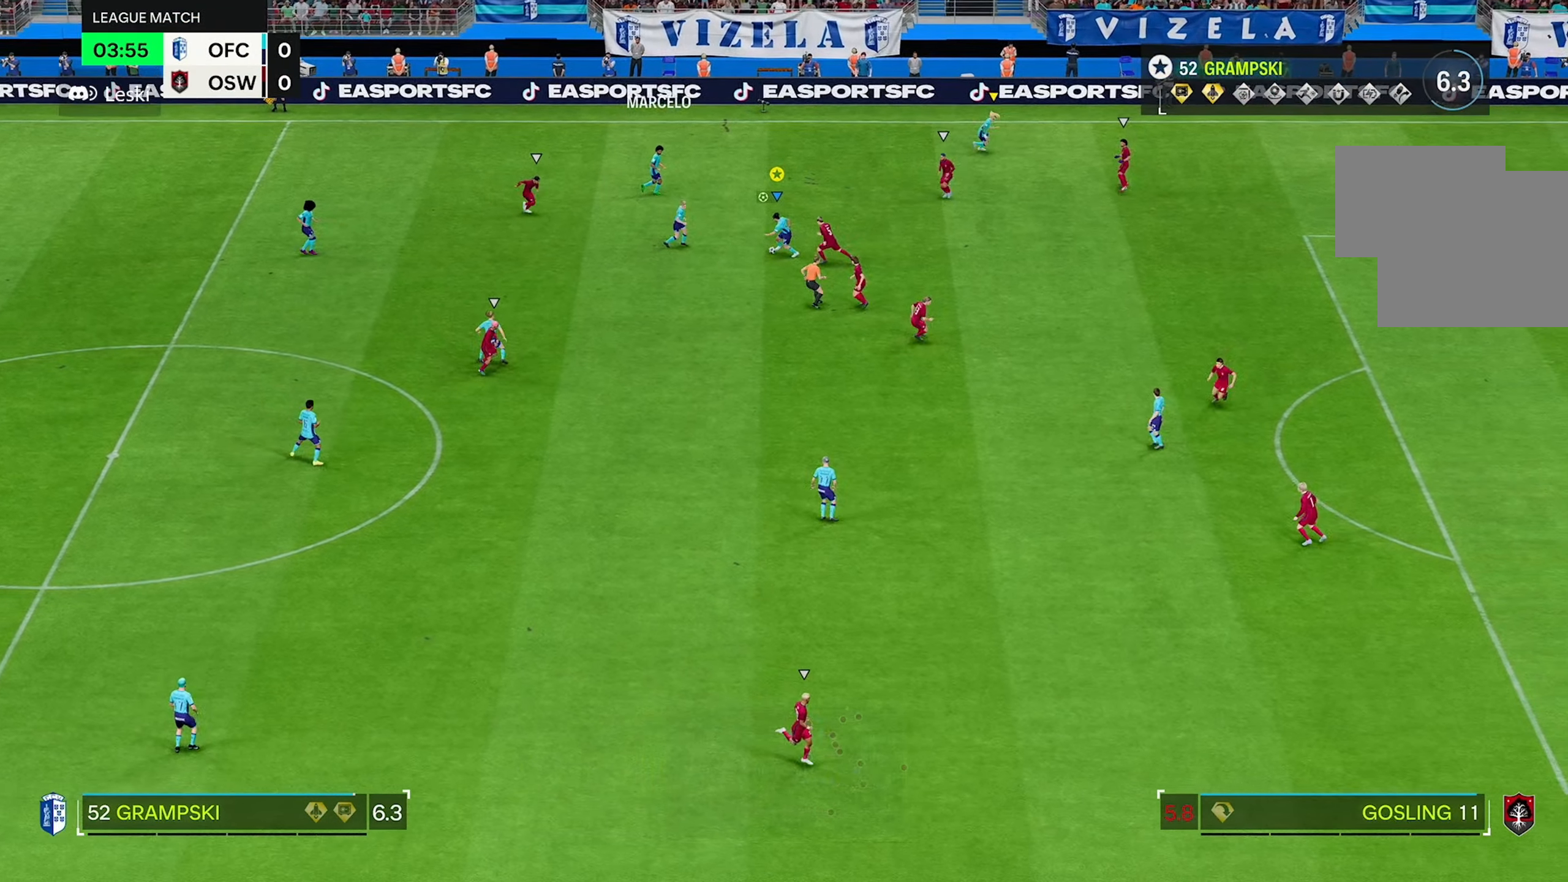
{"buttons": [], "left_stick": "down", "right_stick": "center", "events": [[300, "left_stick", "down"]]}
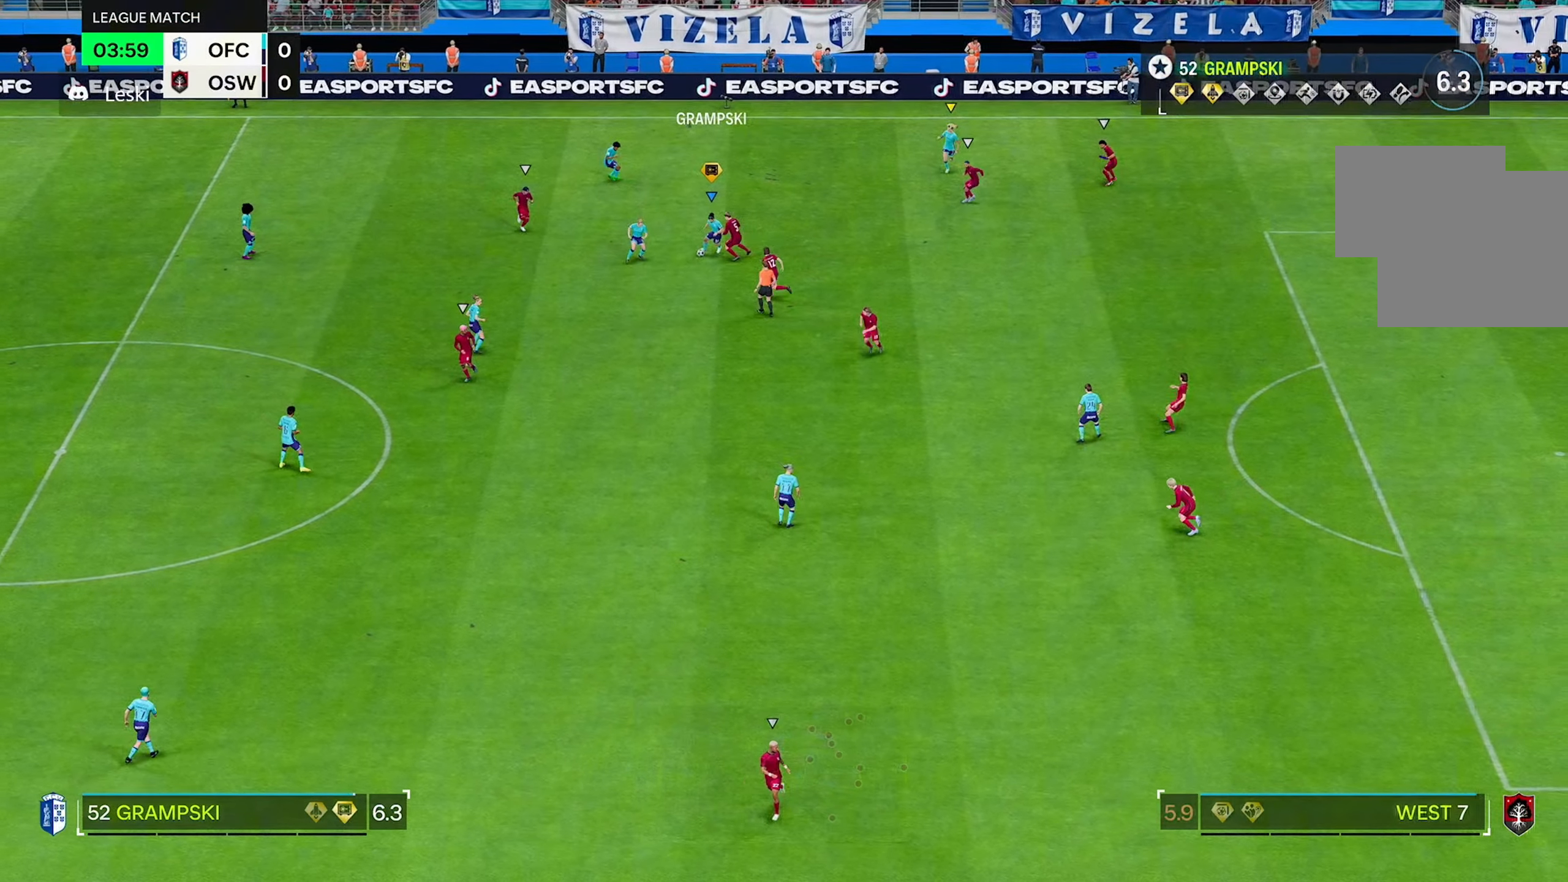
{"buttons": [], "left_stick": "up", "right_stick": "center", "events": [[300, "left_stick", "left"], [367, "left_stick", "up"]]}
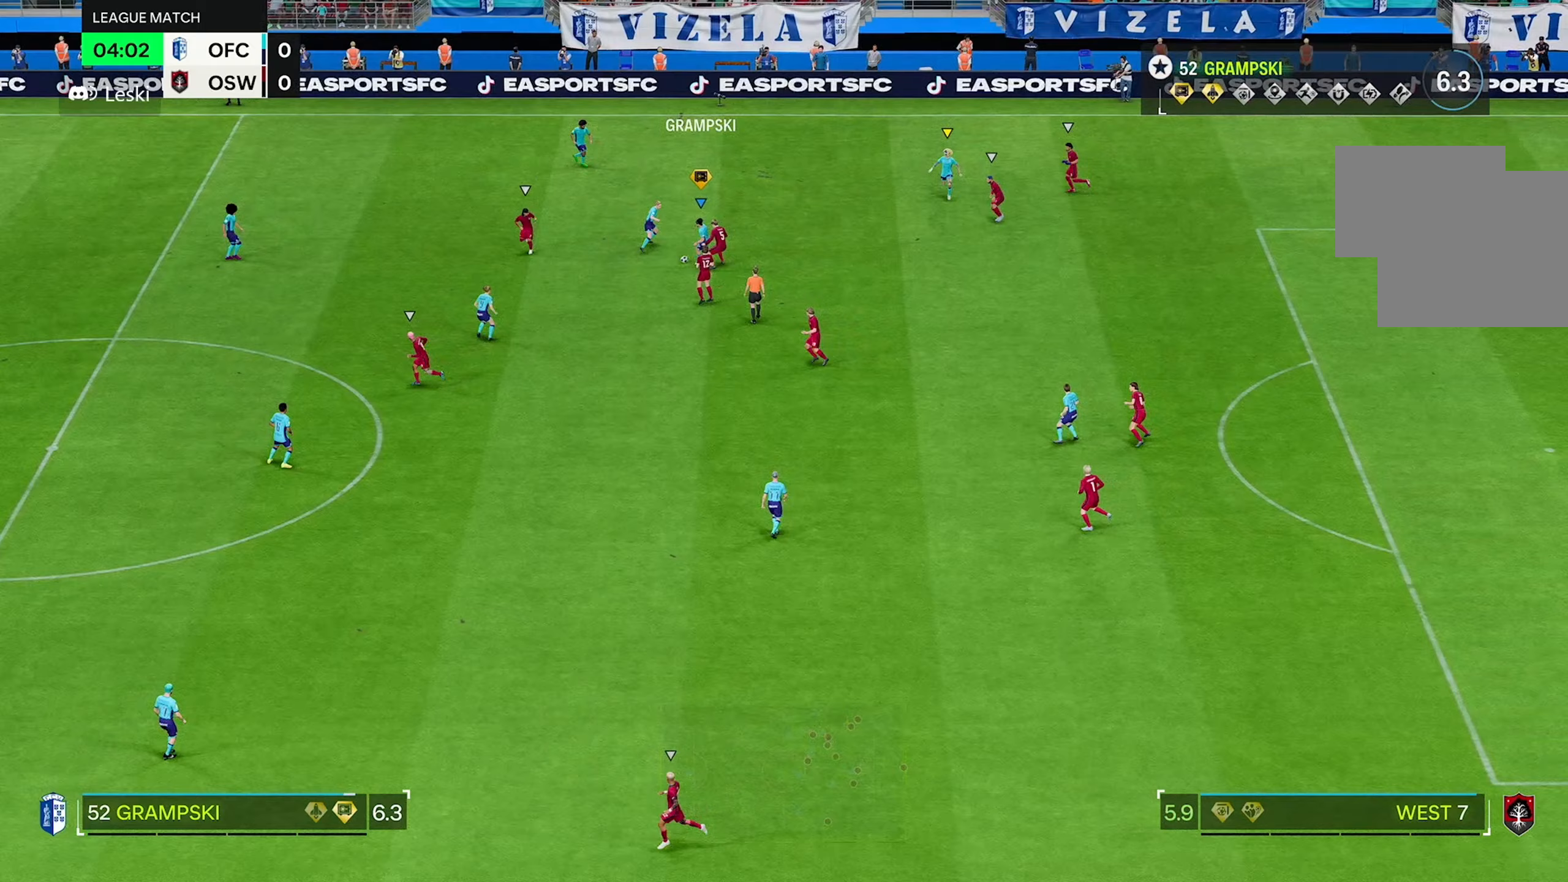
{"buttons": [], "left_stick": "up", "right_stick": "center", "events": []}
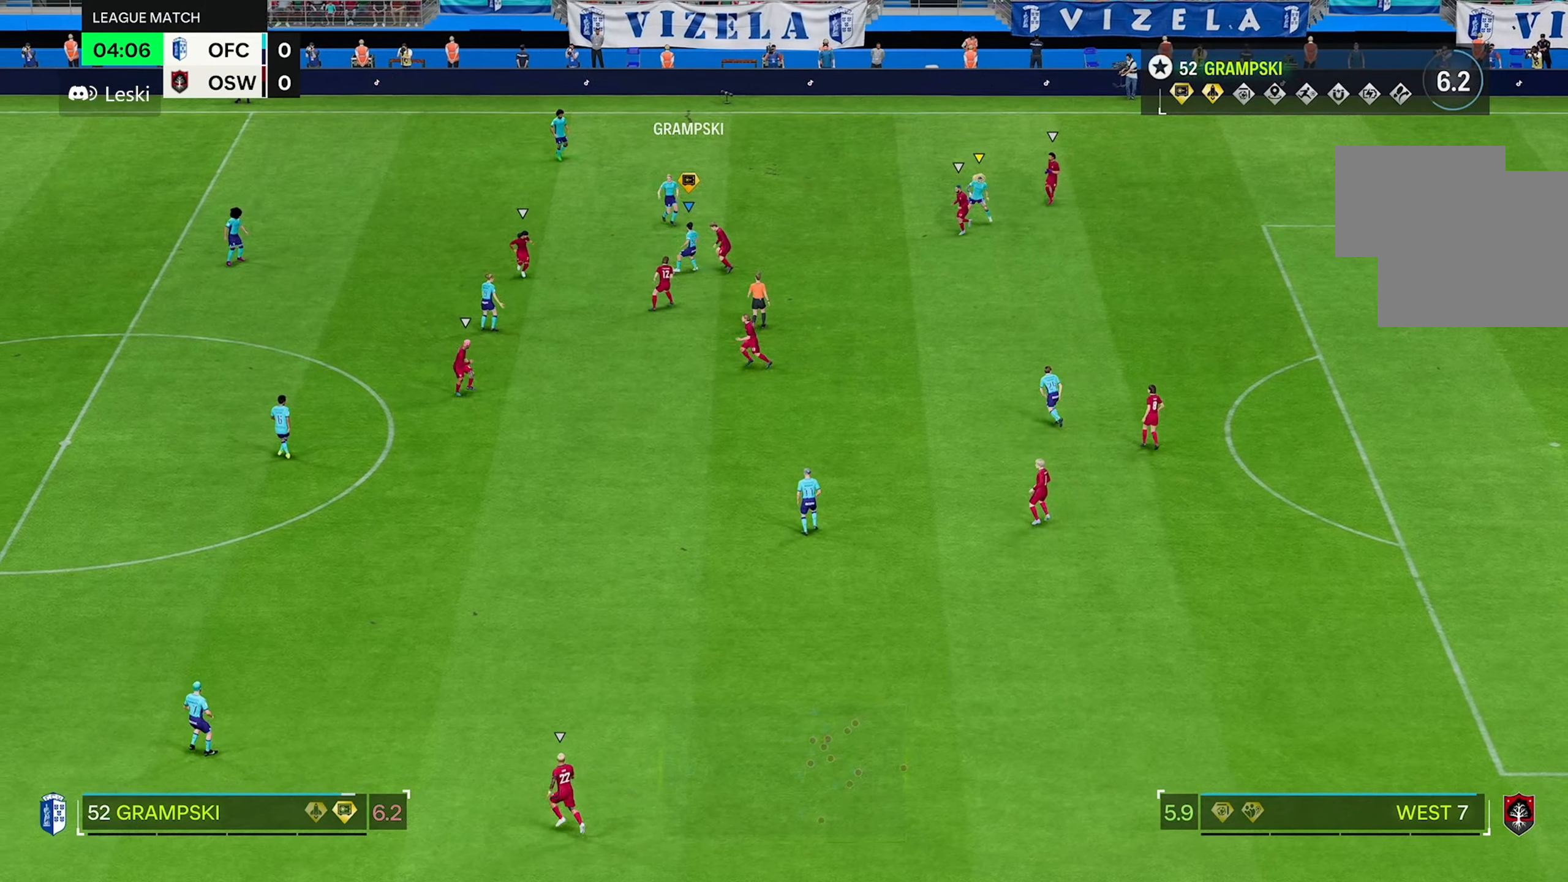
{"buttons": [], "left_stick": "up", "right_stick": "center", "events": []}
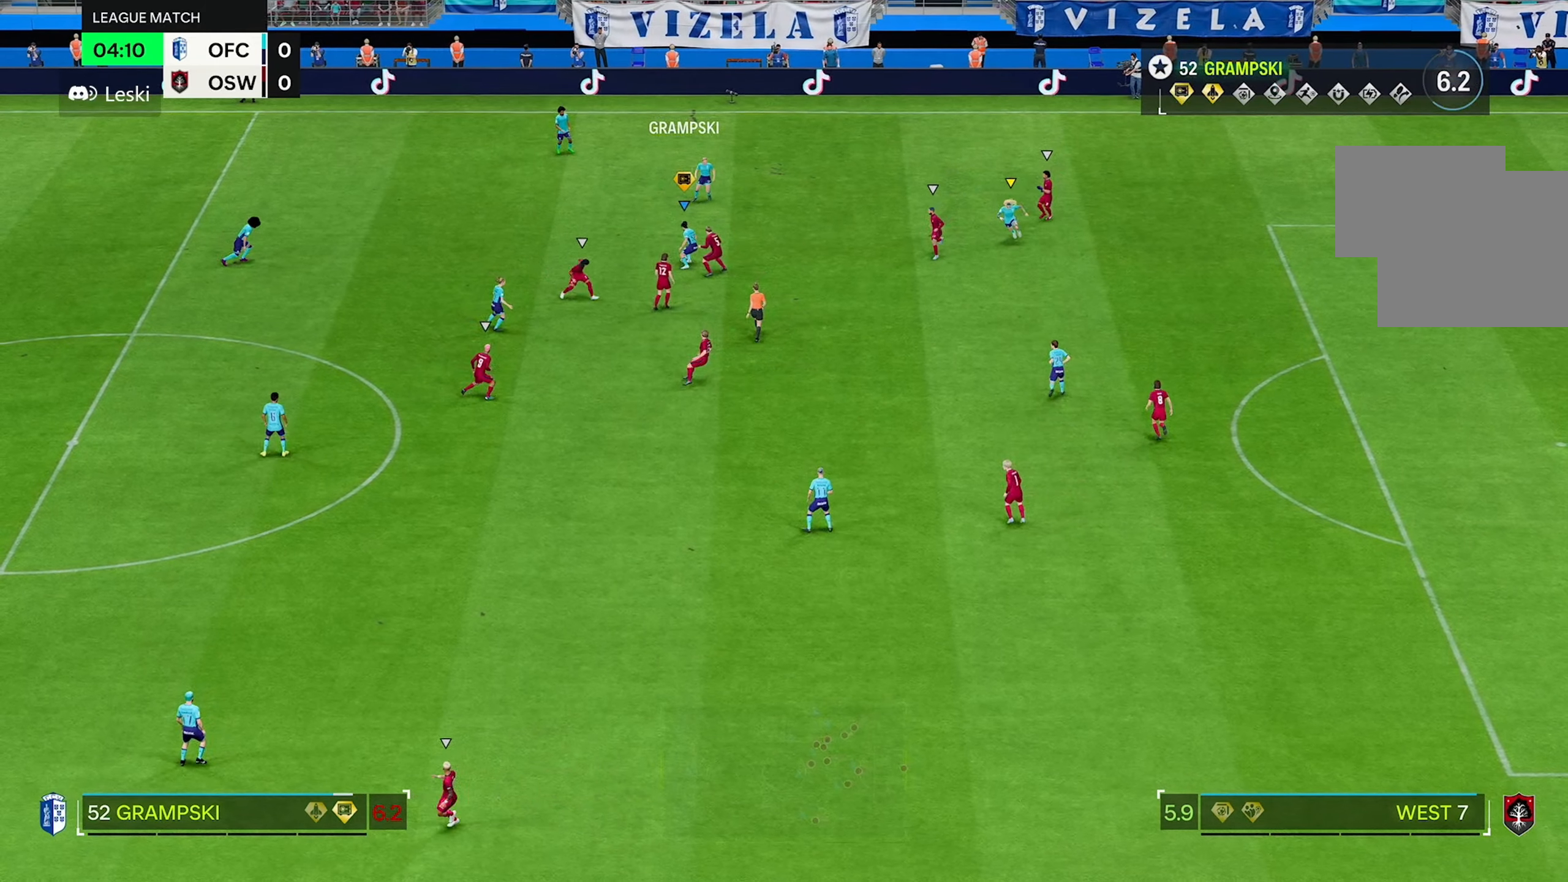
{"buttons": [], "left_stick": "up-right", "right_stick": "center", "events": [[50, "left_stick", "up-right"]]}
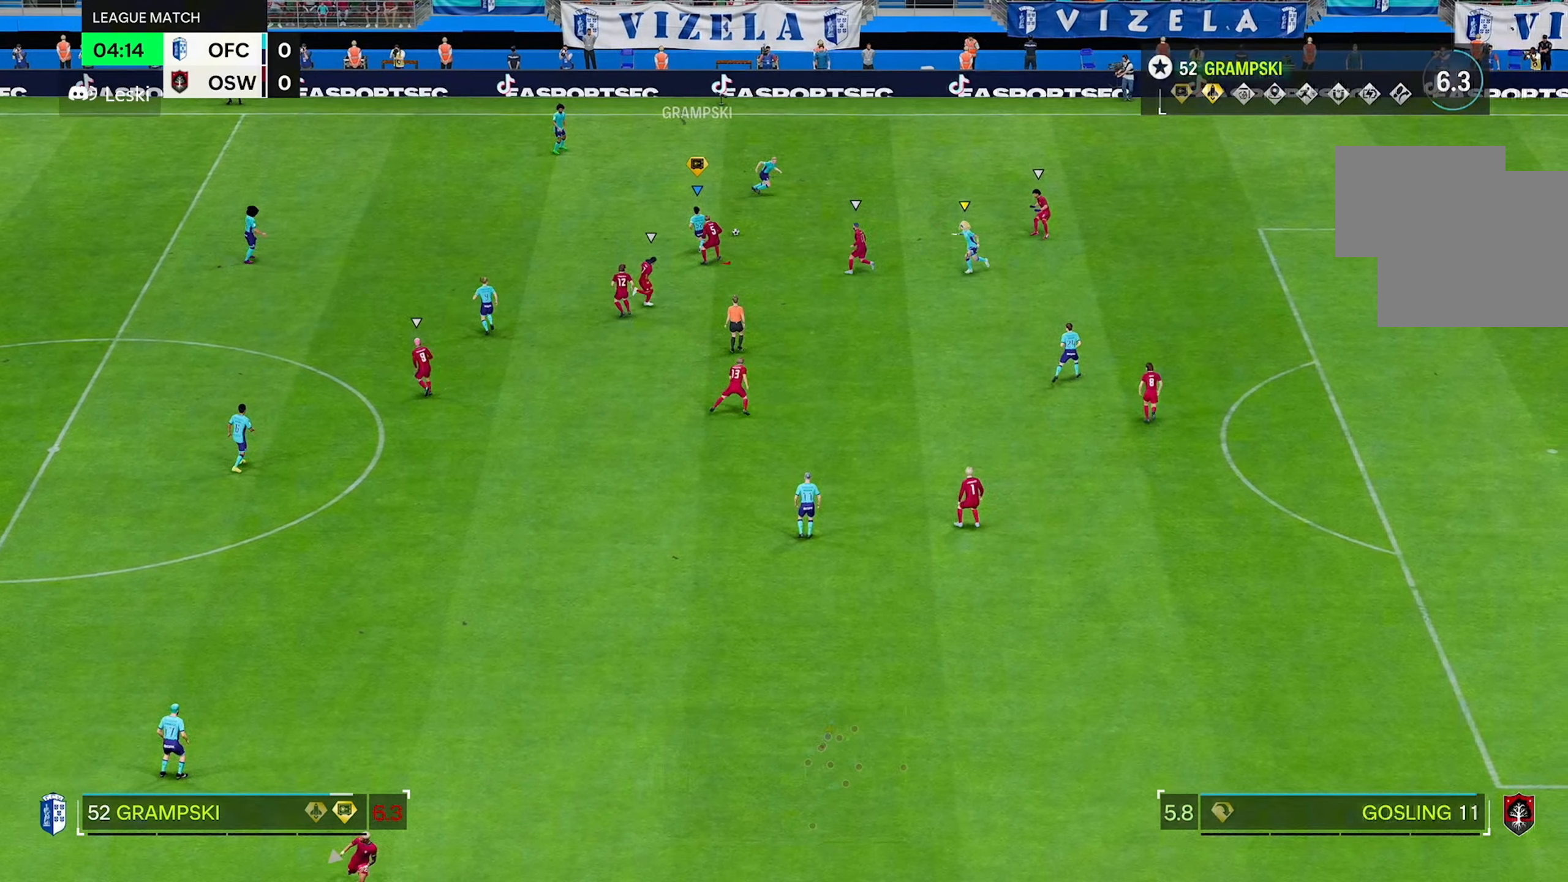
{"buttons": [], "left_stick": "up-right", "right_stick": "center", "events": []}
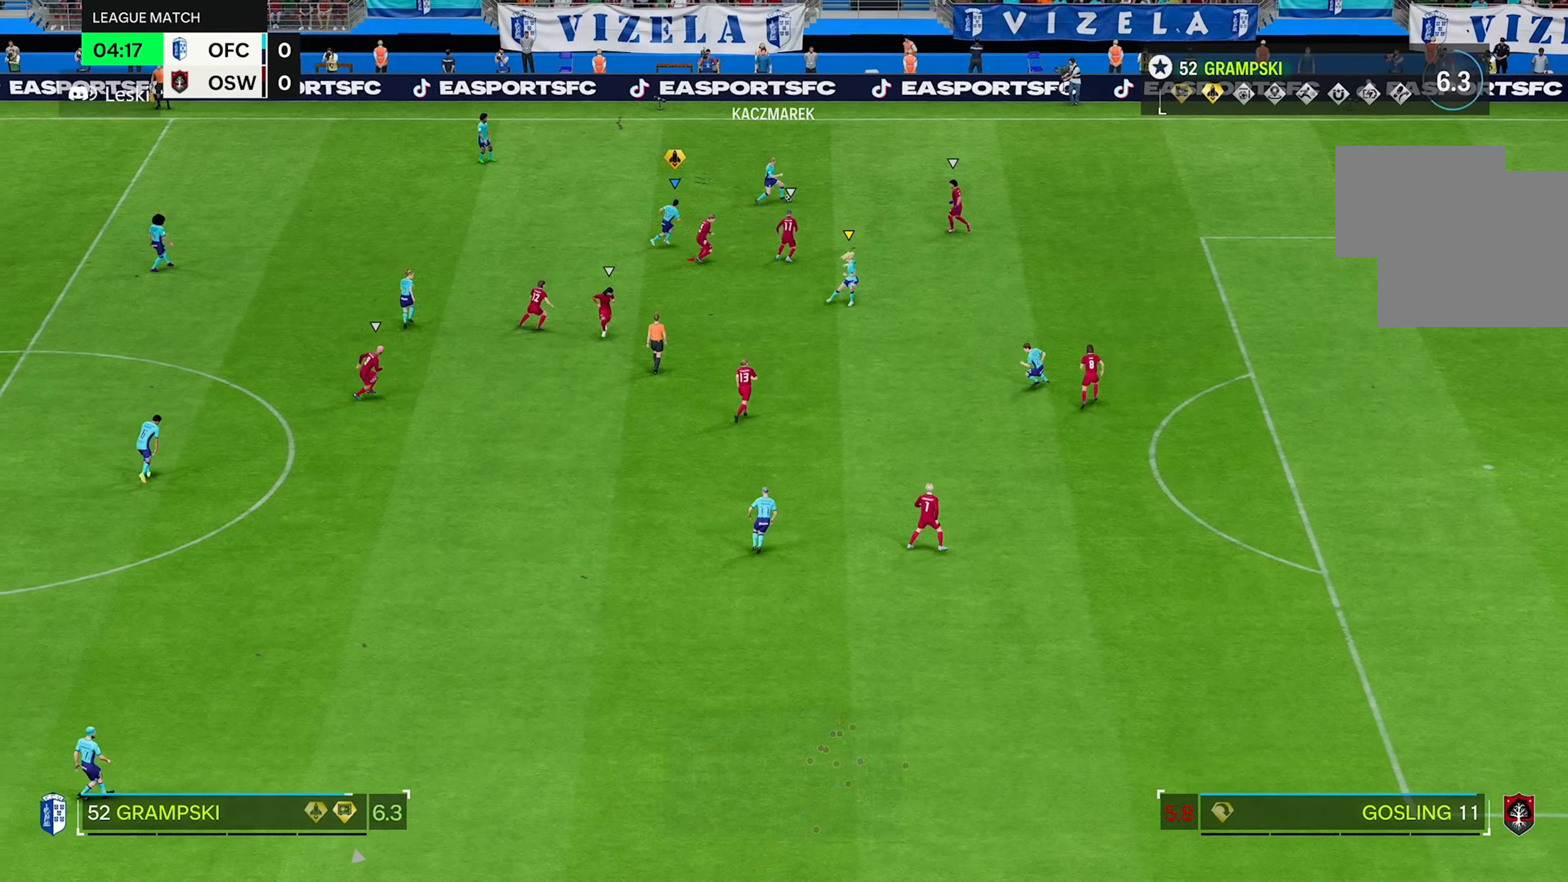
{"buttons": [], "left_stick": "up-right", "right_stick": "center", "events": []}
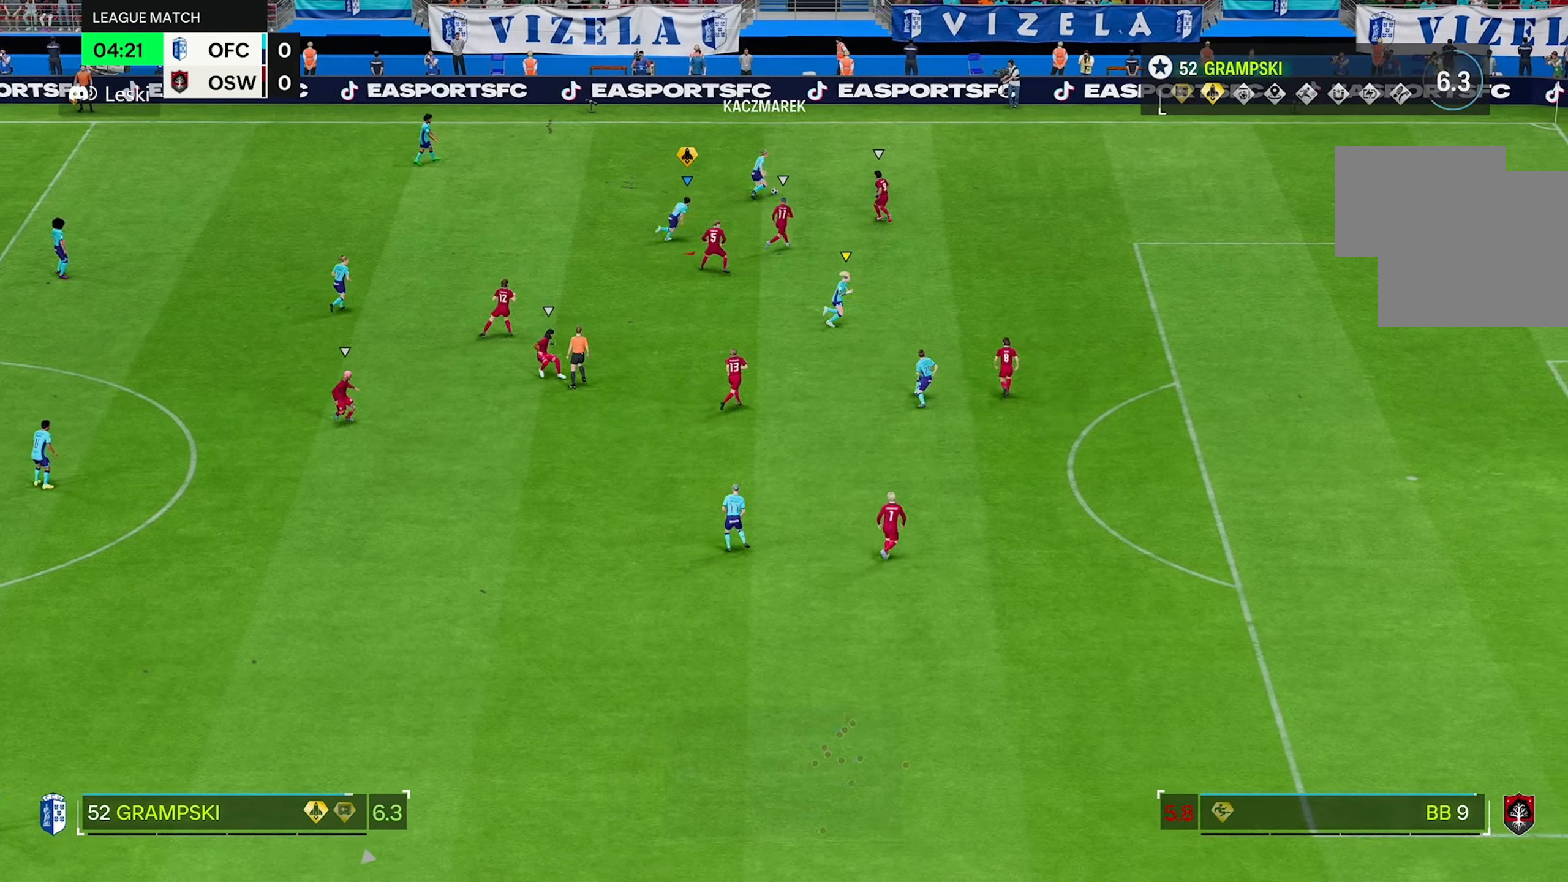
{"buttons": [], "left_stick": "right", "right_stick": "center", "events": [[217, "left_stick", "right"], [233, "R2", "down"], [450, "R2", "up"]]}
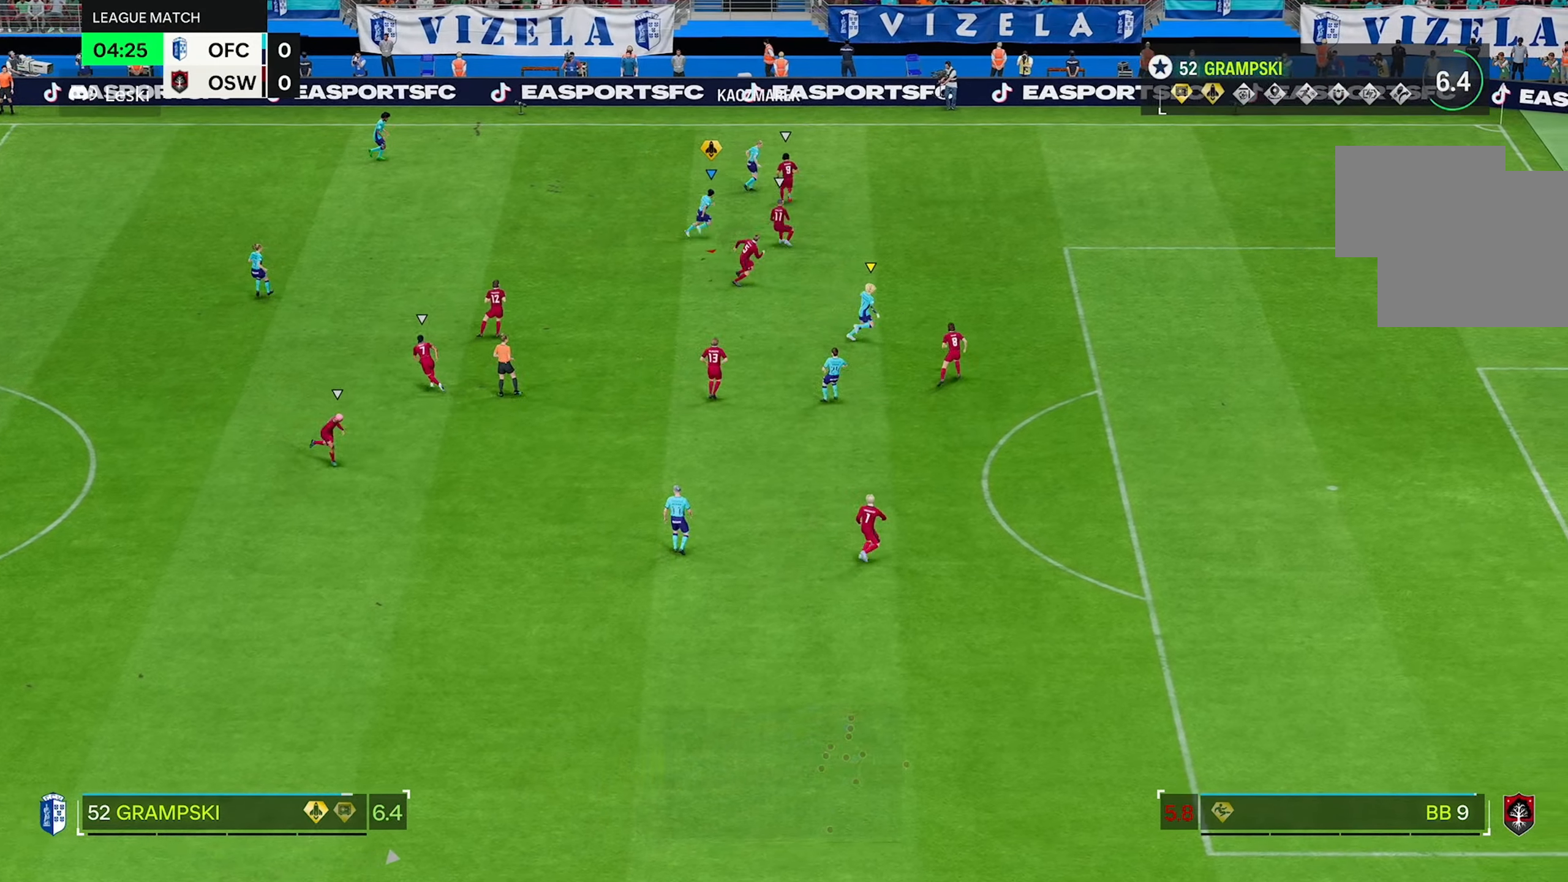
{"buttons": [], "left_stick": "up-right", "right_stick": "center"}
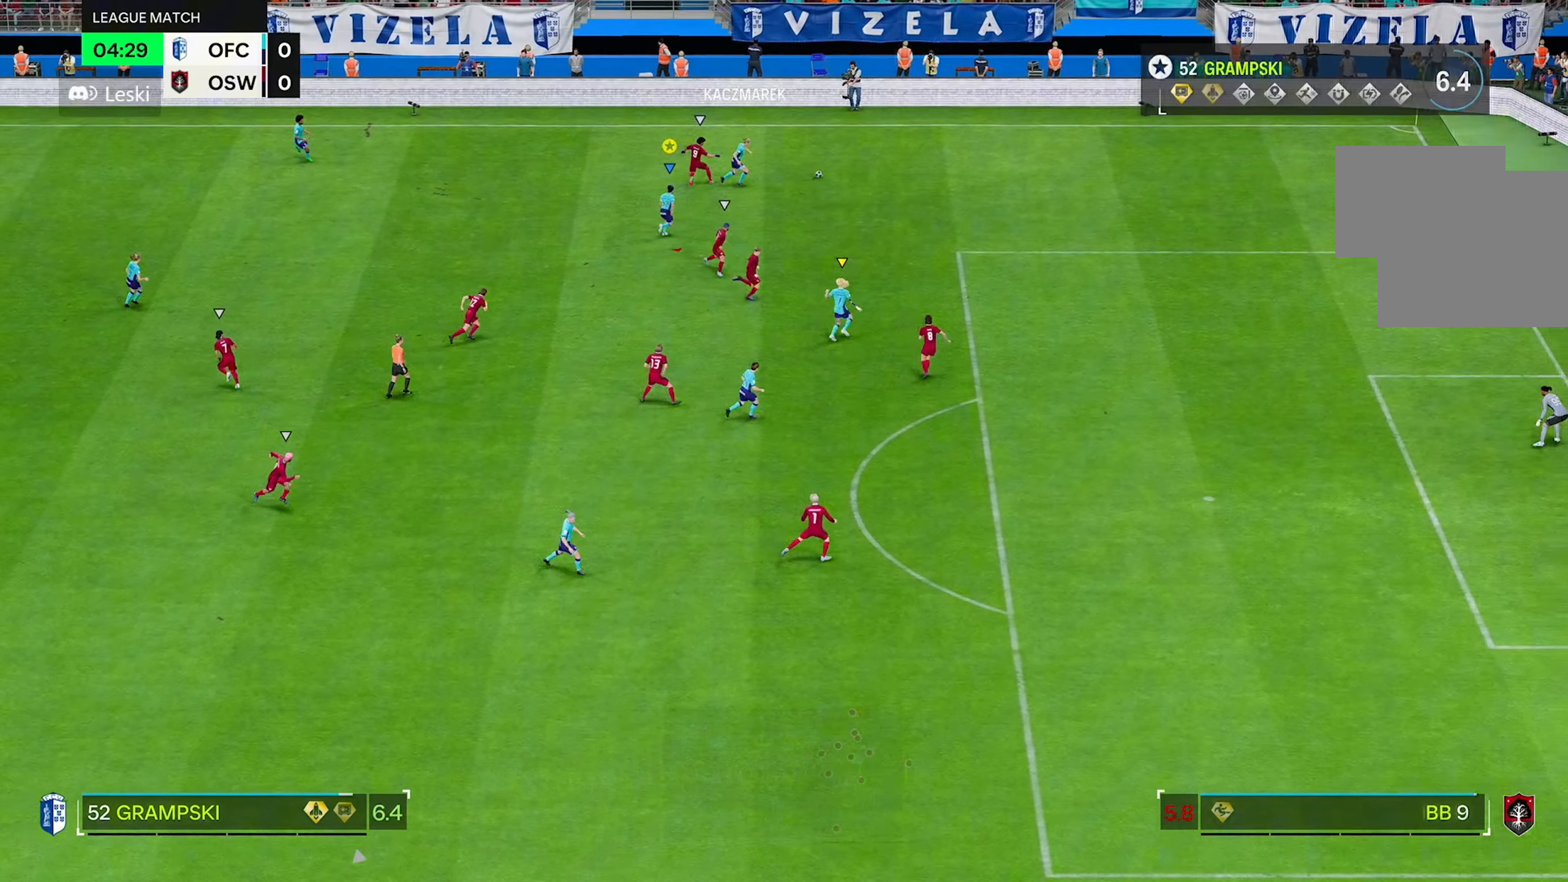
{"buttons": [], "left_stick": "right", "right_stick": "center", "events": [[67, "left_stick", "right"]]}
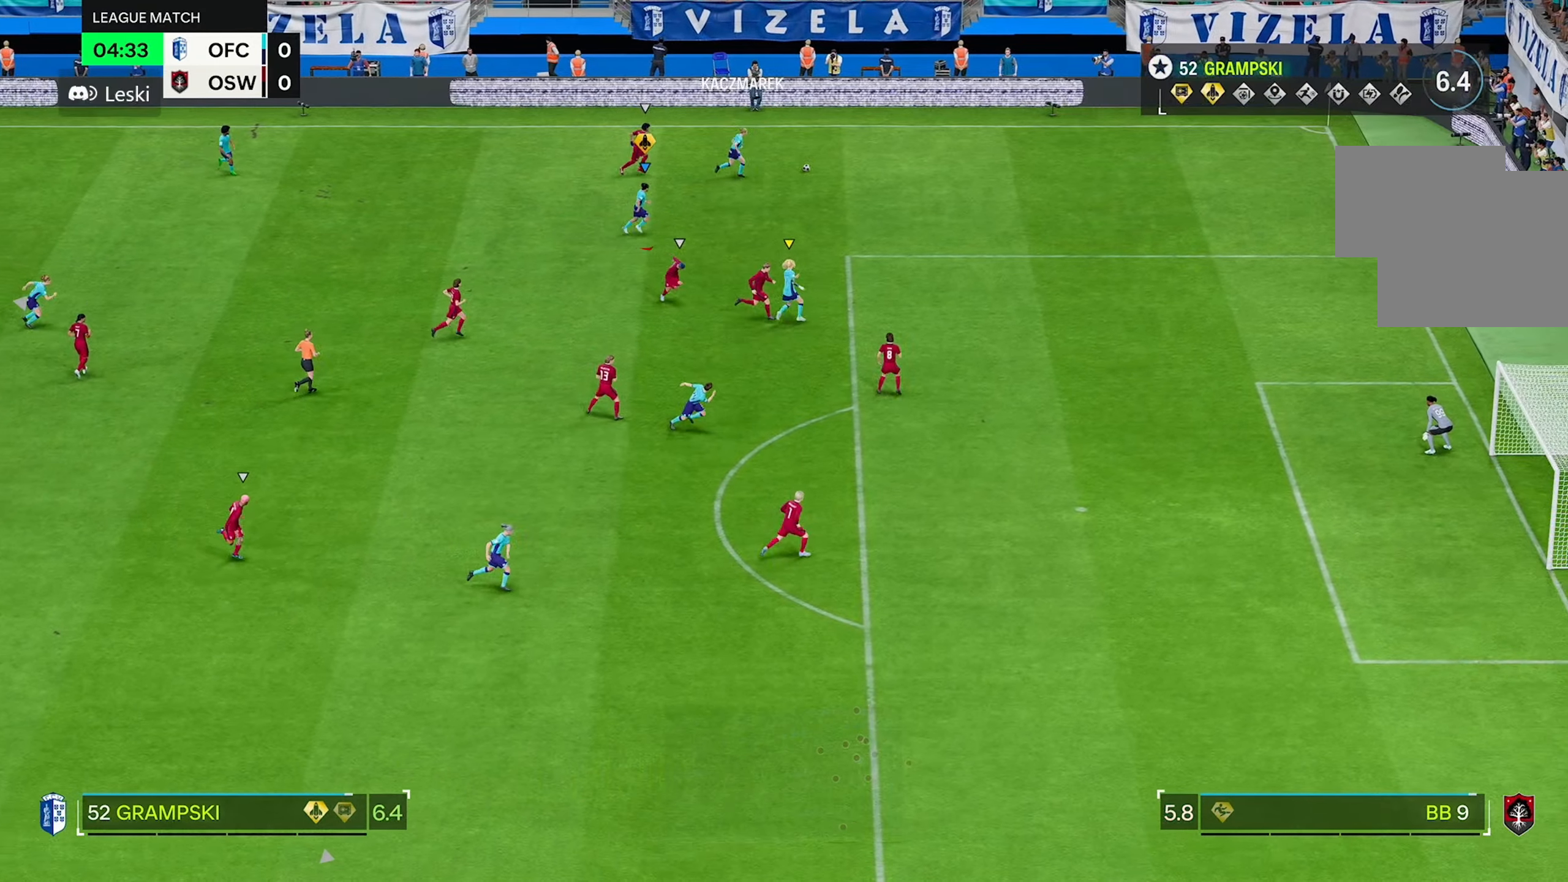
{"buttons": [], "left_stick": "right", "right_stick": "center", "events": []}
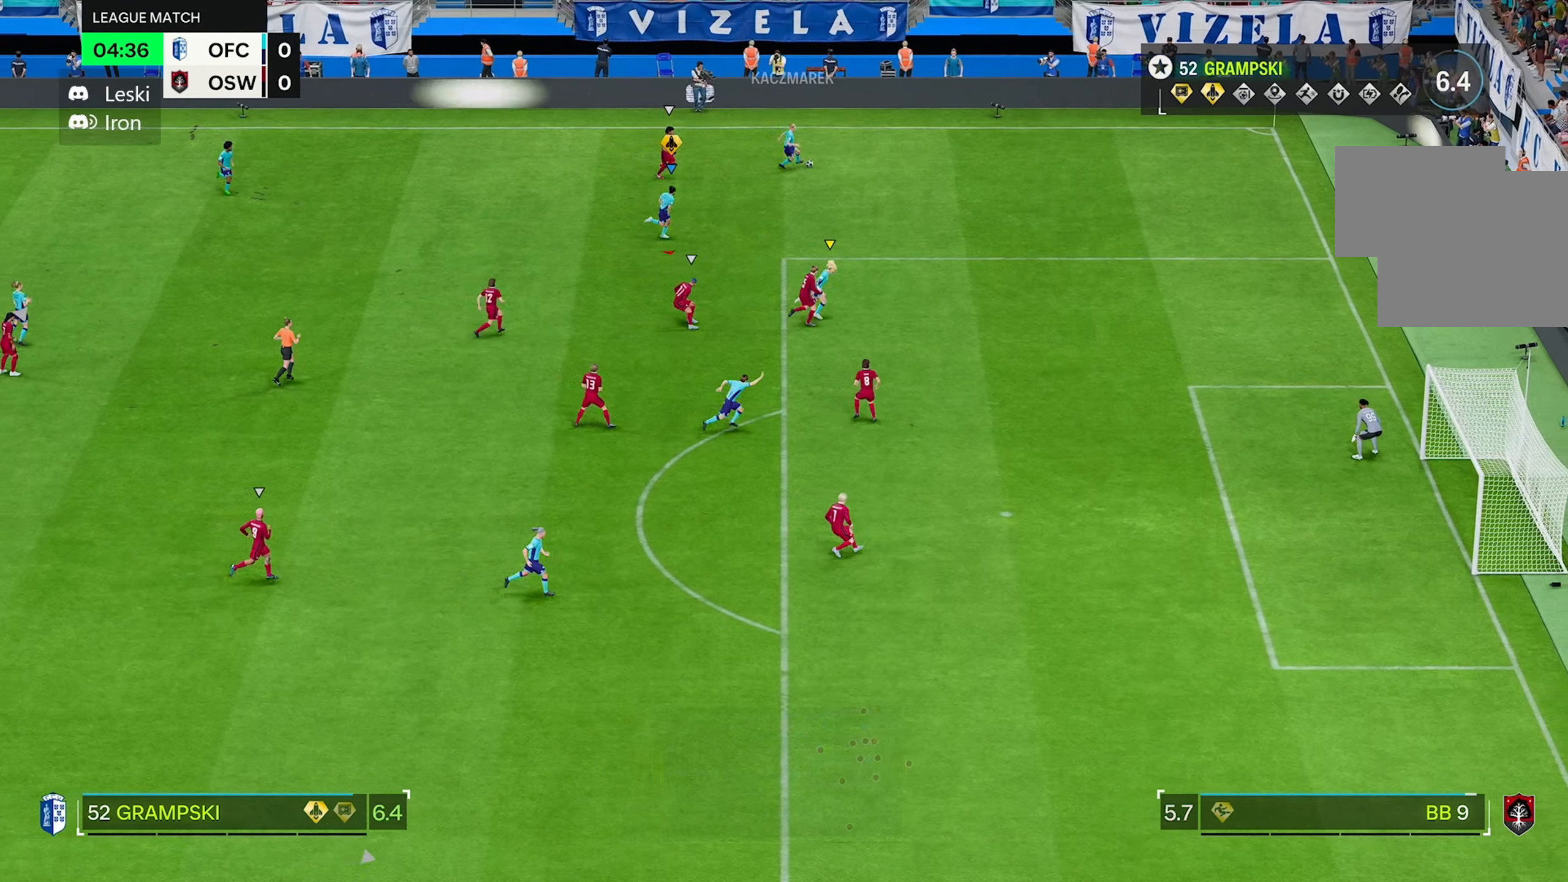
{"buttons": [], "left_stick": "down-right", "right_stick": "center", "events": [[317, "left_stick", "down-right"]]}